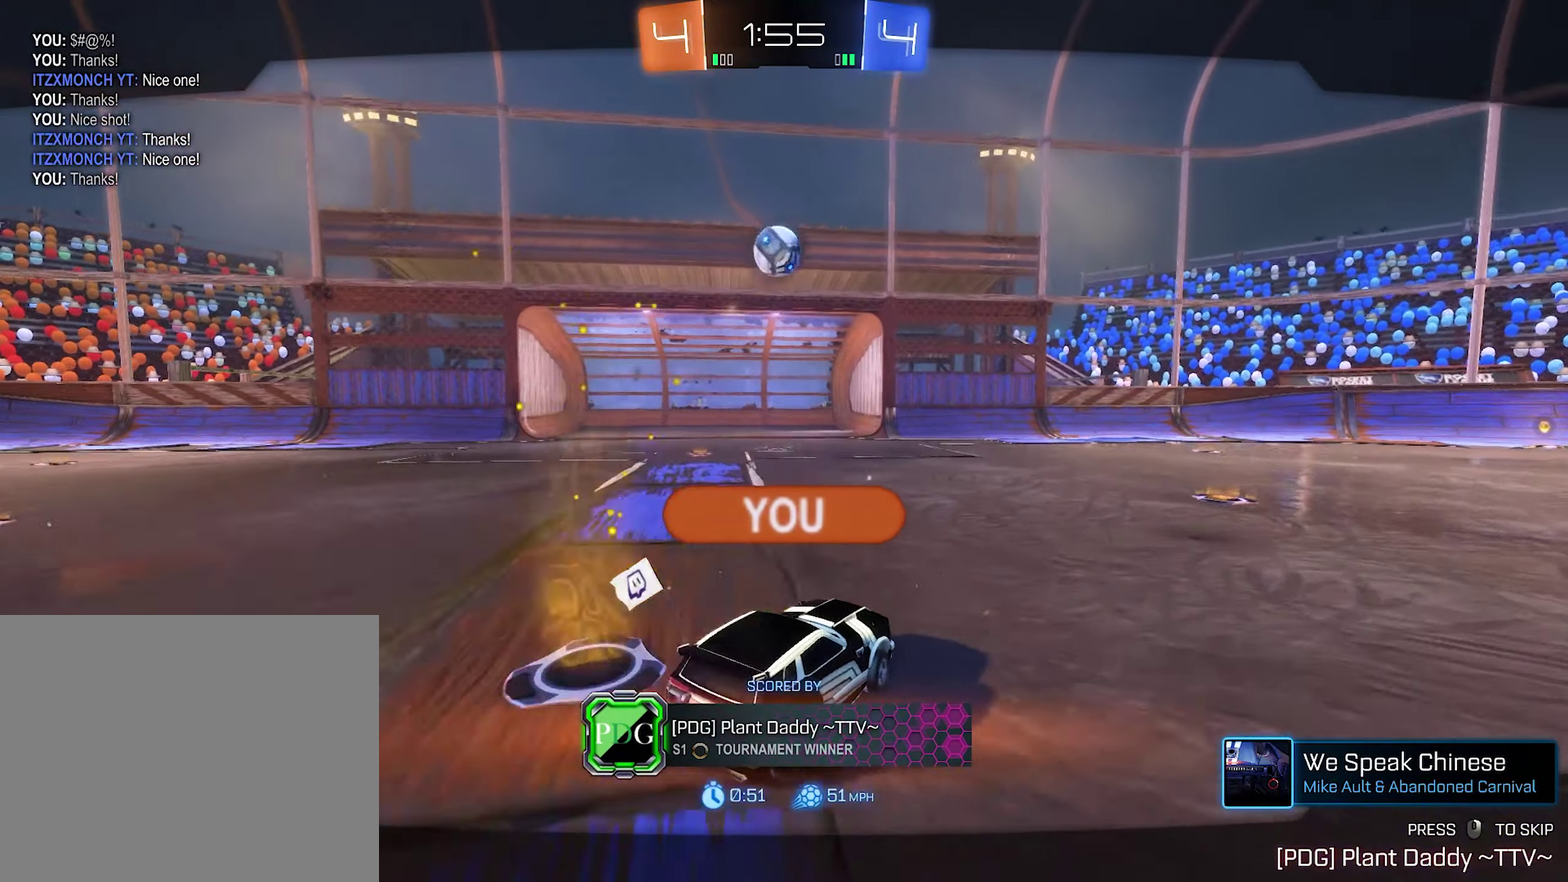
Gameplay with a controller (Xbox layout); each line is a JSON object with the inputs held at the frame after it. "events" lists button and stick changes between this image and that frame as [ms after this image, input, new state], when the widget could be followed in between.
{"buttons": ["A"], "left_stick": "center", "right_stick": "center", "events": [[384, "A", "down"]]}
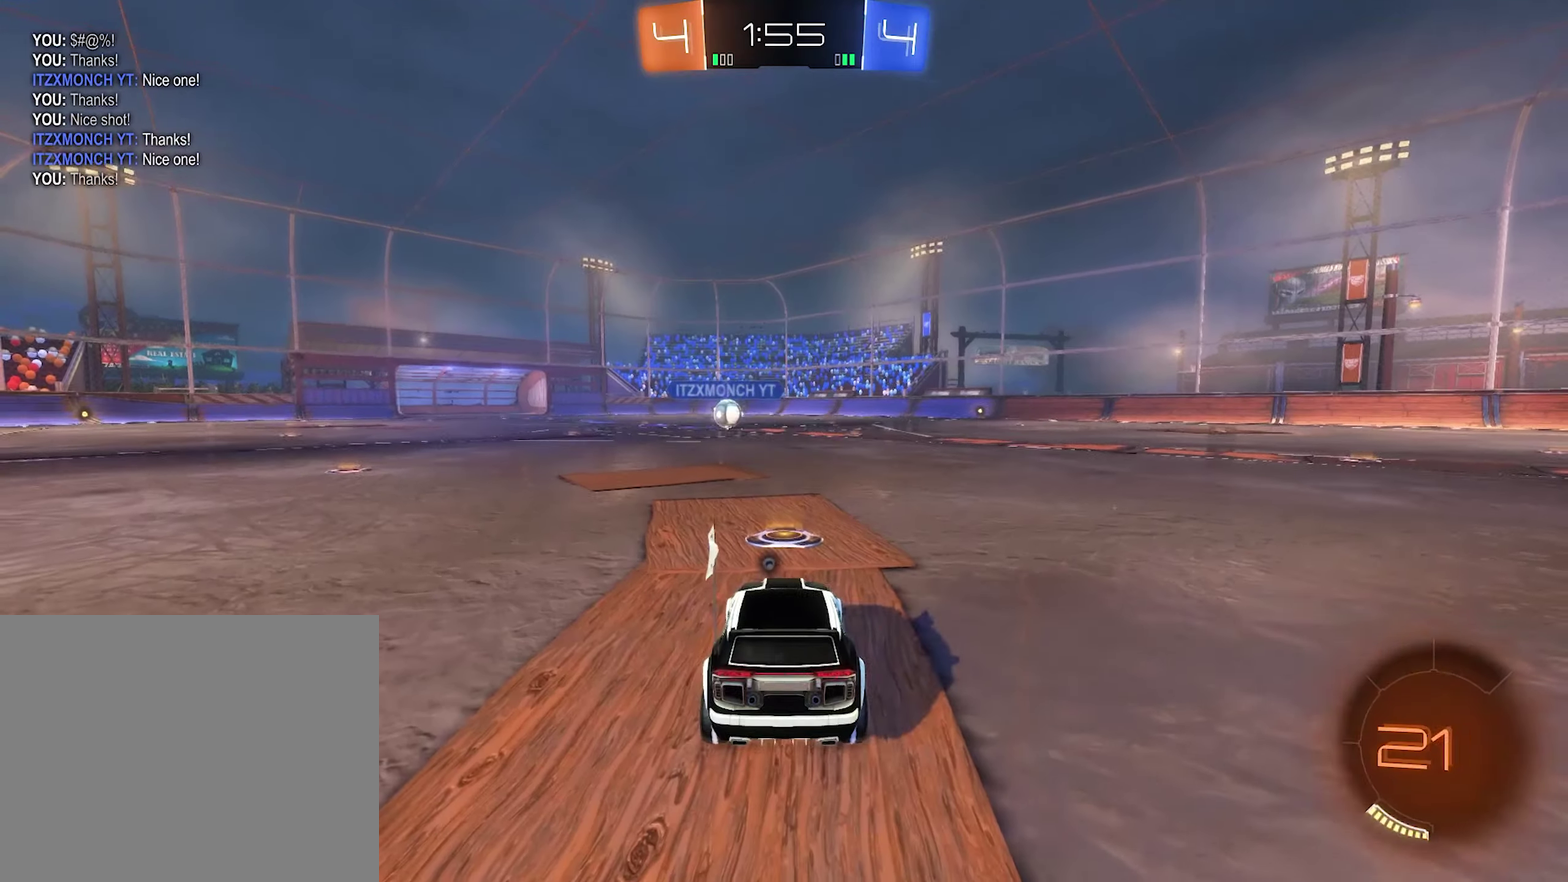
{"buttons": ["Y"], "left_stick": "center", "right_stick": "center", "events": [[17, "A", "up"], [450, "Y", "down"]]}
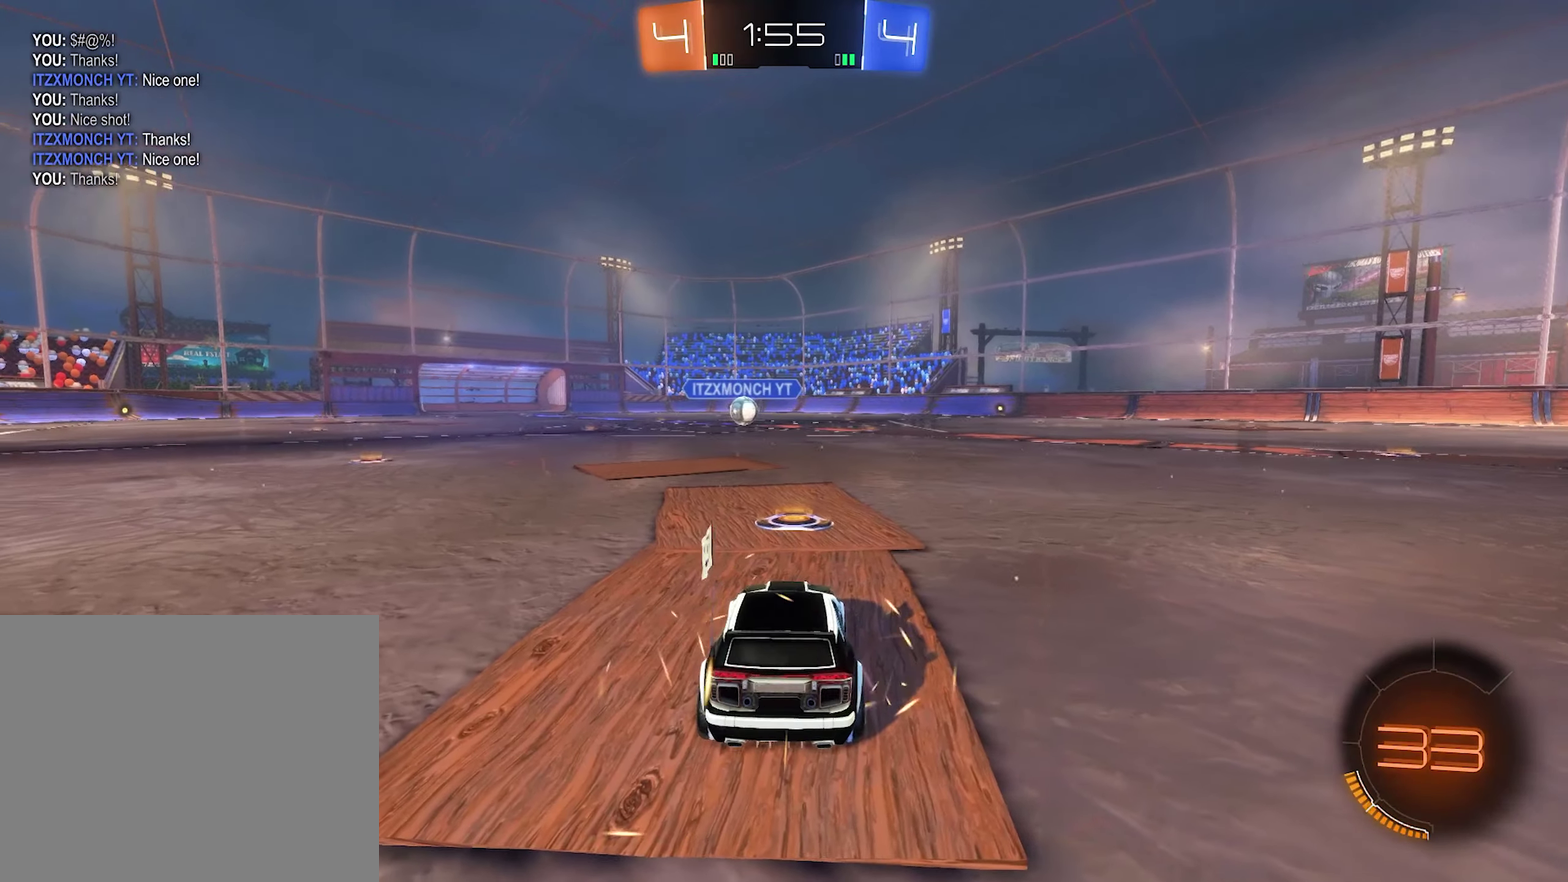
{"buttons": ["Y"], "left_stick": "center", "right_stick": "center", "events": [[84, "Y", "up"], [217, "Y", "down"], [350, "Y", "up"], [417, "Y", "down"]]}
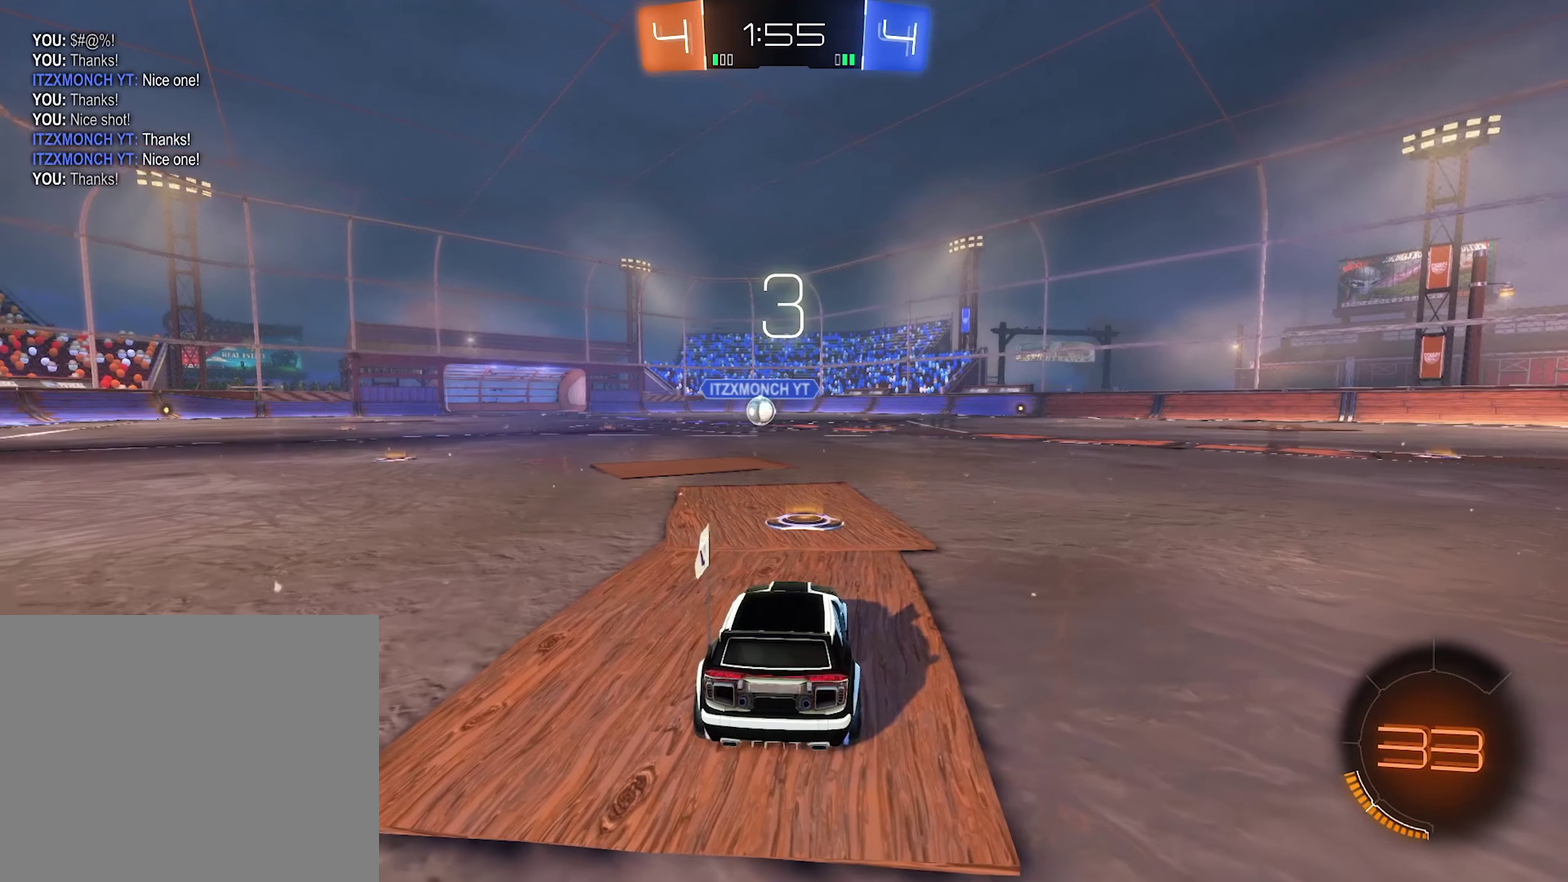
{"buttons": [], "left_stick": "center", "right_stick": "center", "events": [[17, "Y", "up"]]}
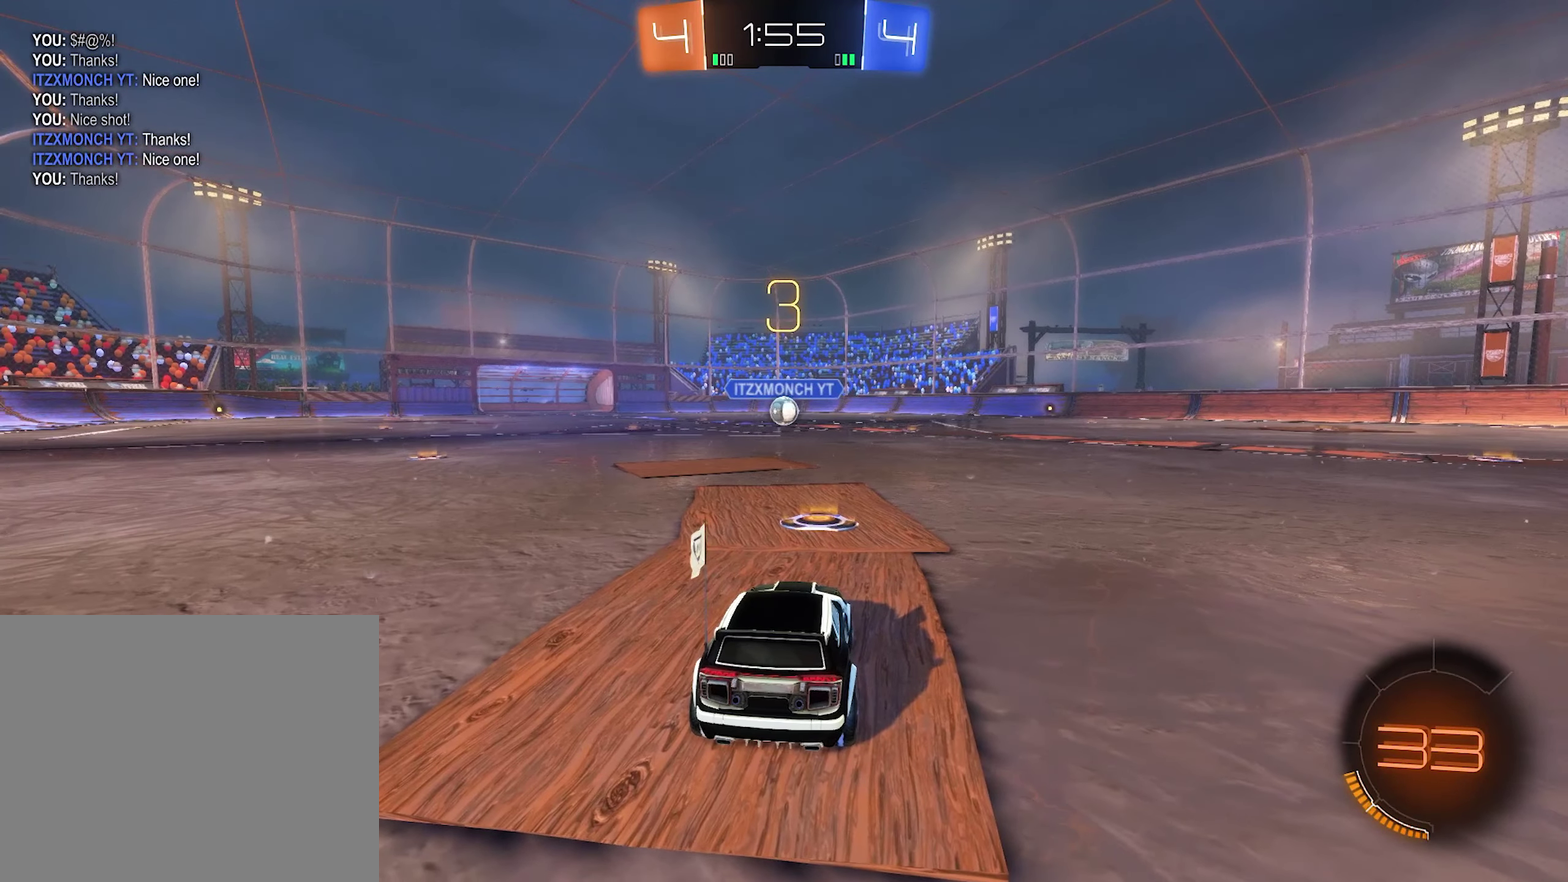
{"buttons": [], "left_stick": "center", "right_stick": "center", "events": []}
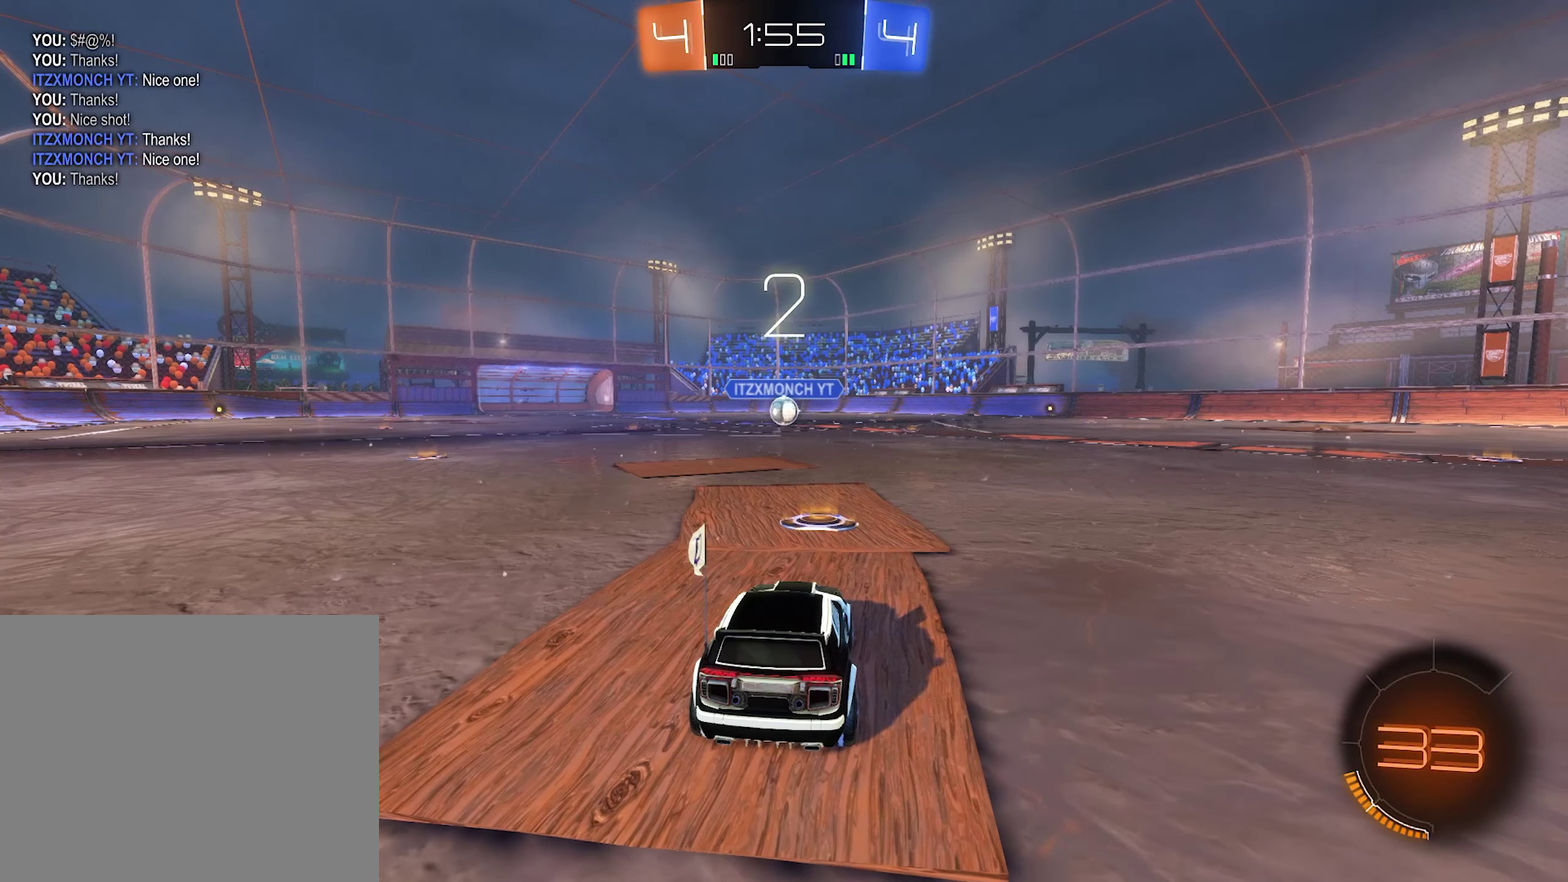
{"buttons": [], "left_stick": "center", "right_stick": "center", "events": []}
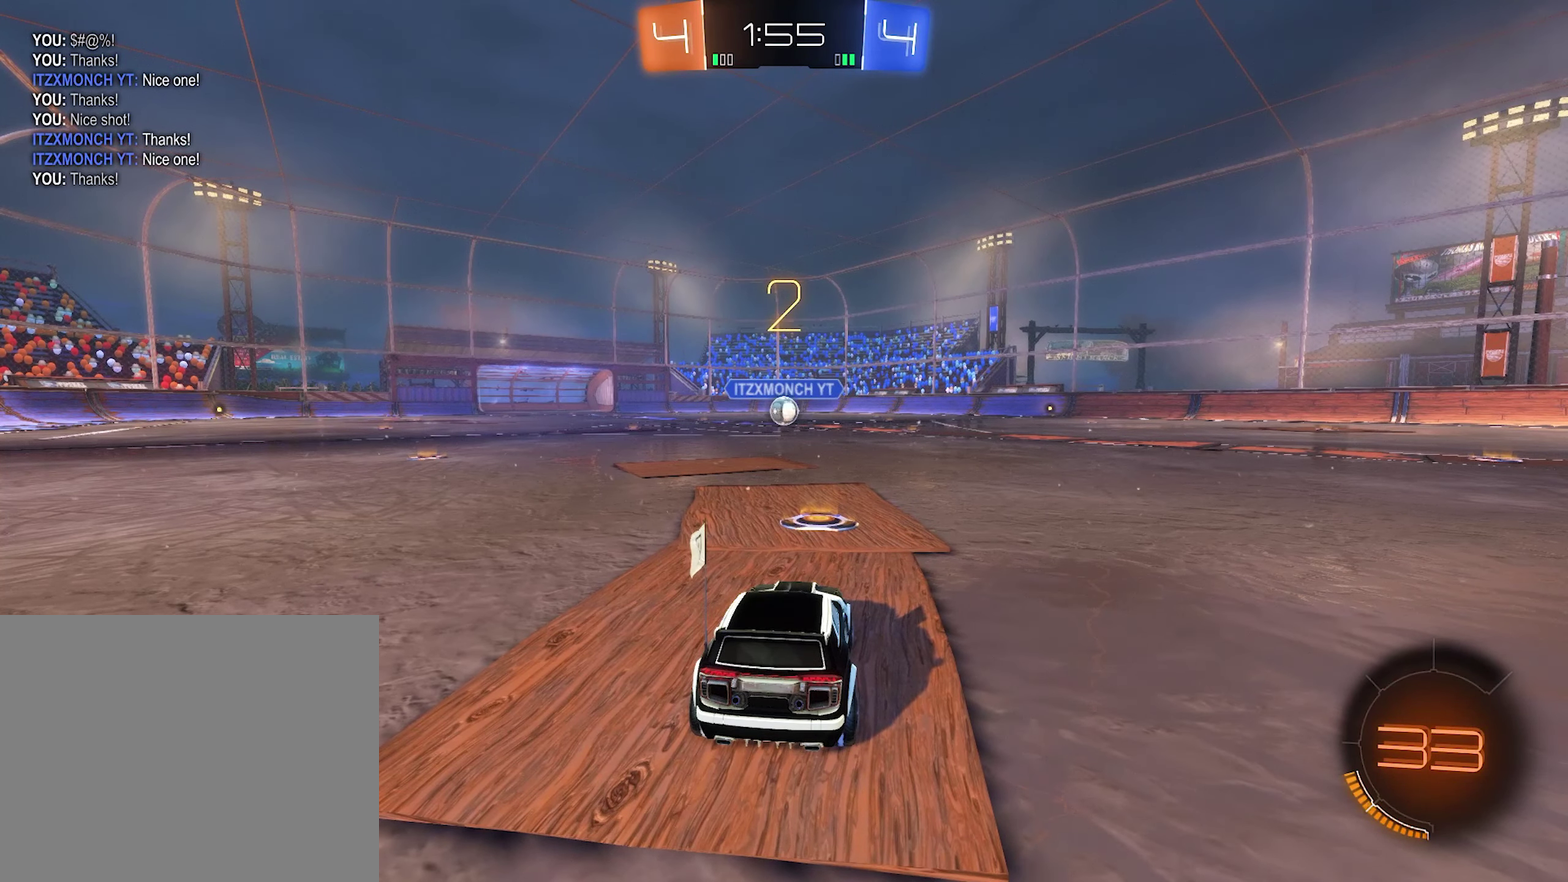
{"buttons": [], "left_stick": "center", "right_stick": "center", "events": []}
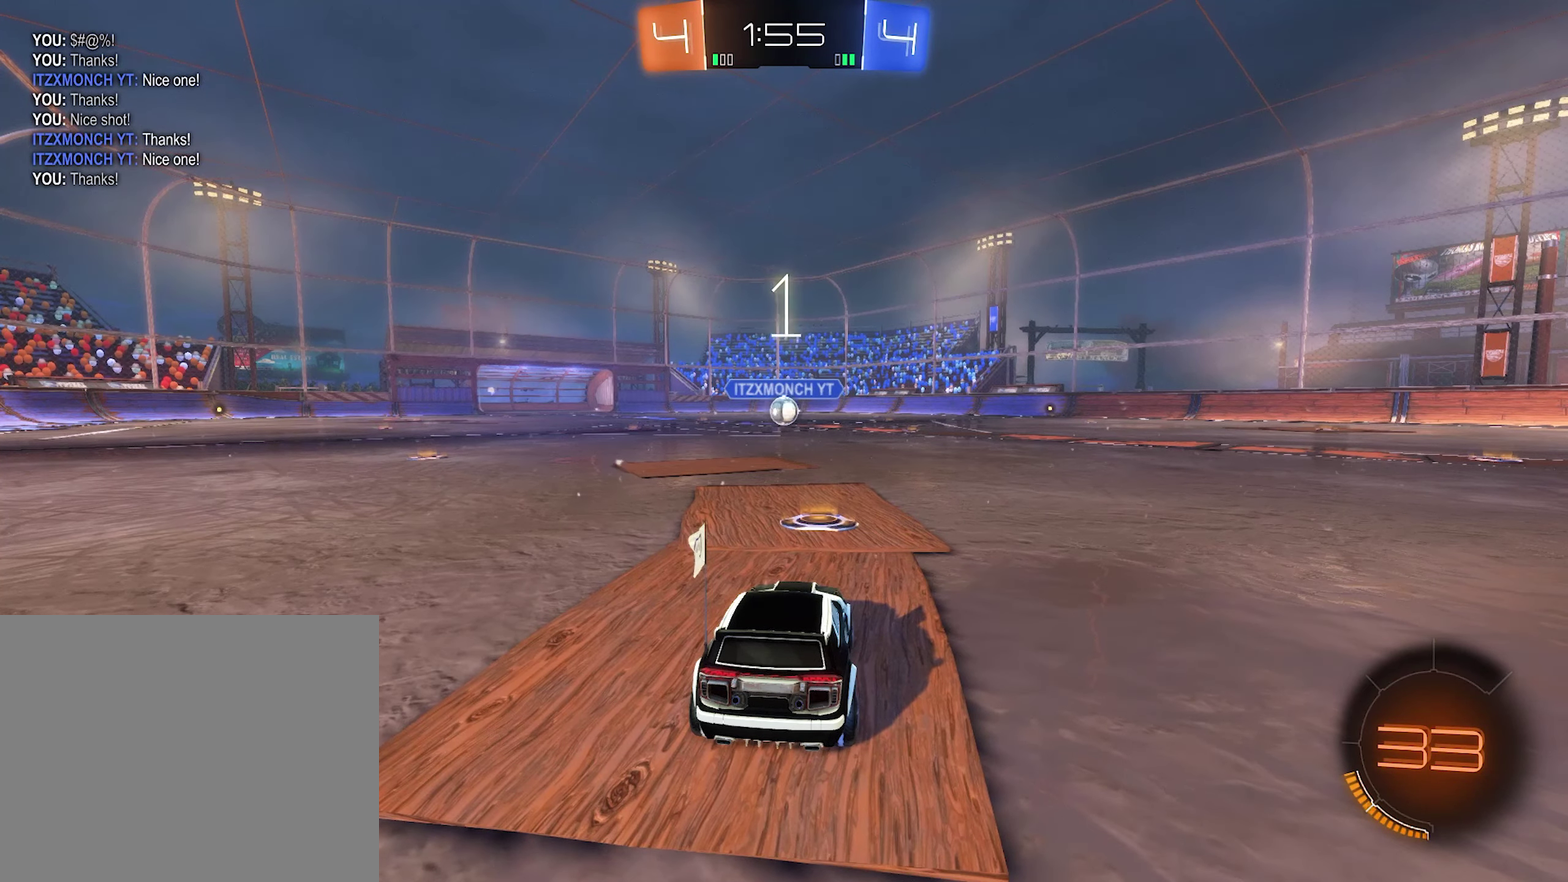
{"buttons": ["R2"], "left_stick": "center", "right_stick": "center", "events": [[84, "Y", "down"], [184, "Y", "up"], [284, "Y", "down"], [350, "Y", "up"], [450, "R2", "down"]]}
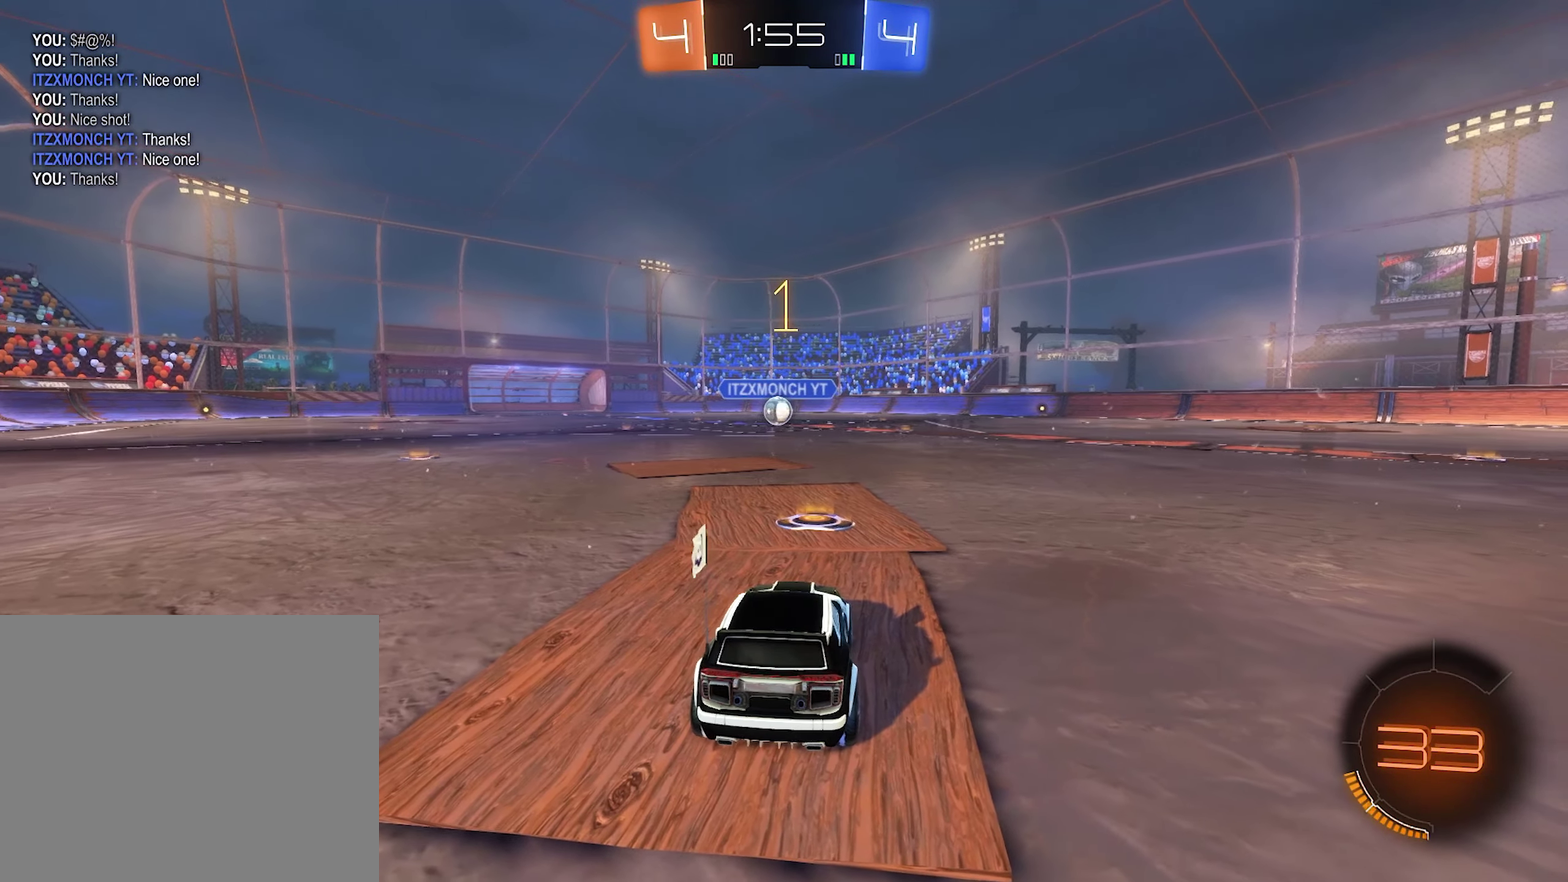
{"buttons": ["B", "R2"], "left_stick": "center", "right_stick": "center", "events": [[250, "B", "down"]]}
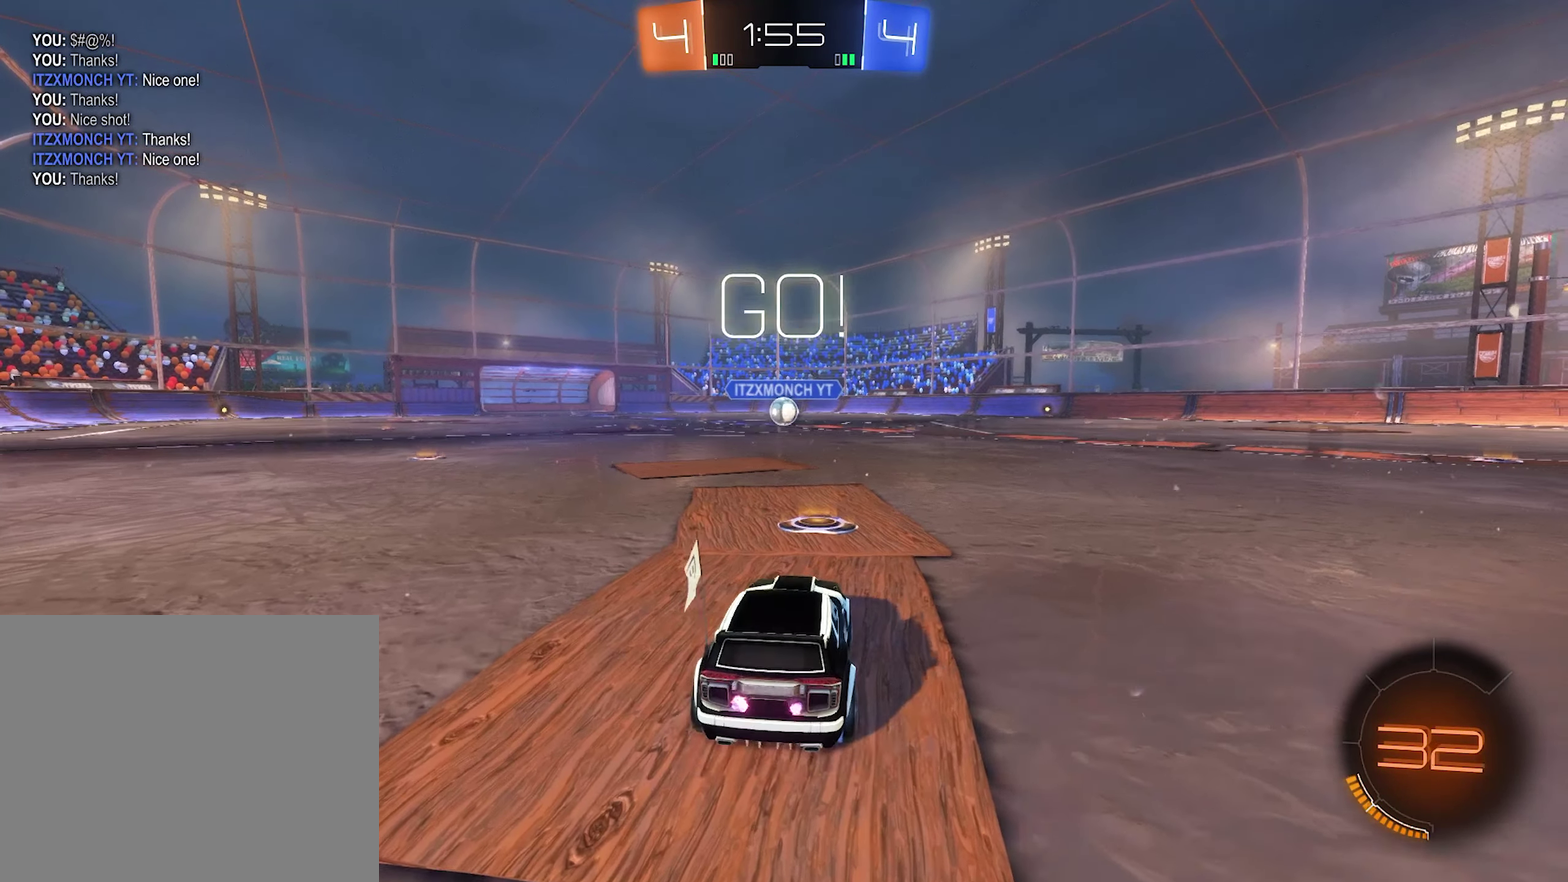
{"buttons": ["A", "B", "R2"], "left_stick": "up-left", "right_stick": "center", "events": [[317, "B", "up"], [317, "left_stick", "right"], [400, "R2", "up"], [400, "left_stick", "up-left"], [450, "A", "down"], [450, "R2", "down"], [484, "B", "down"]]}
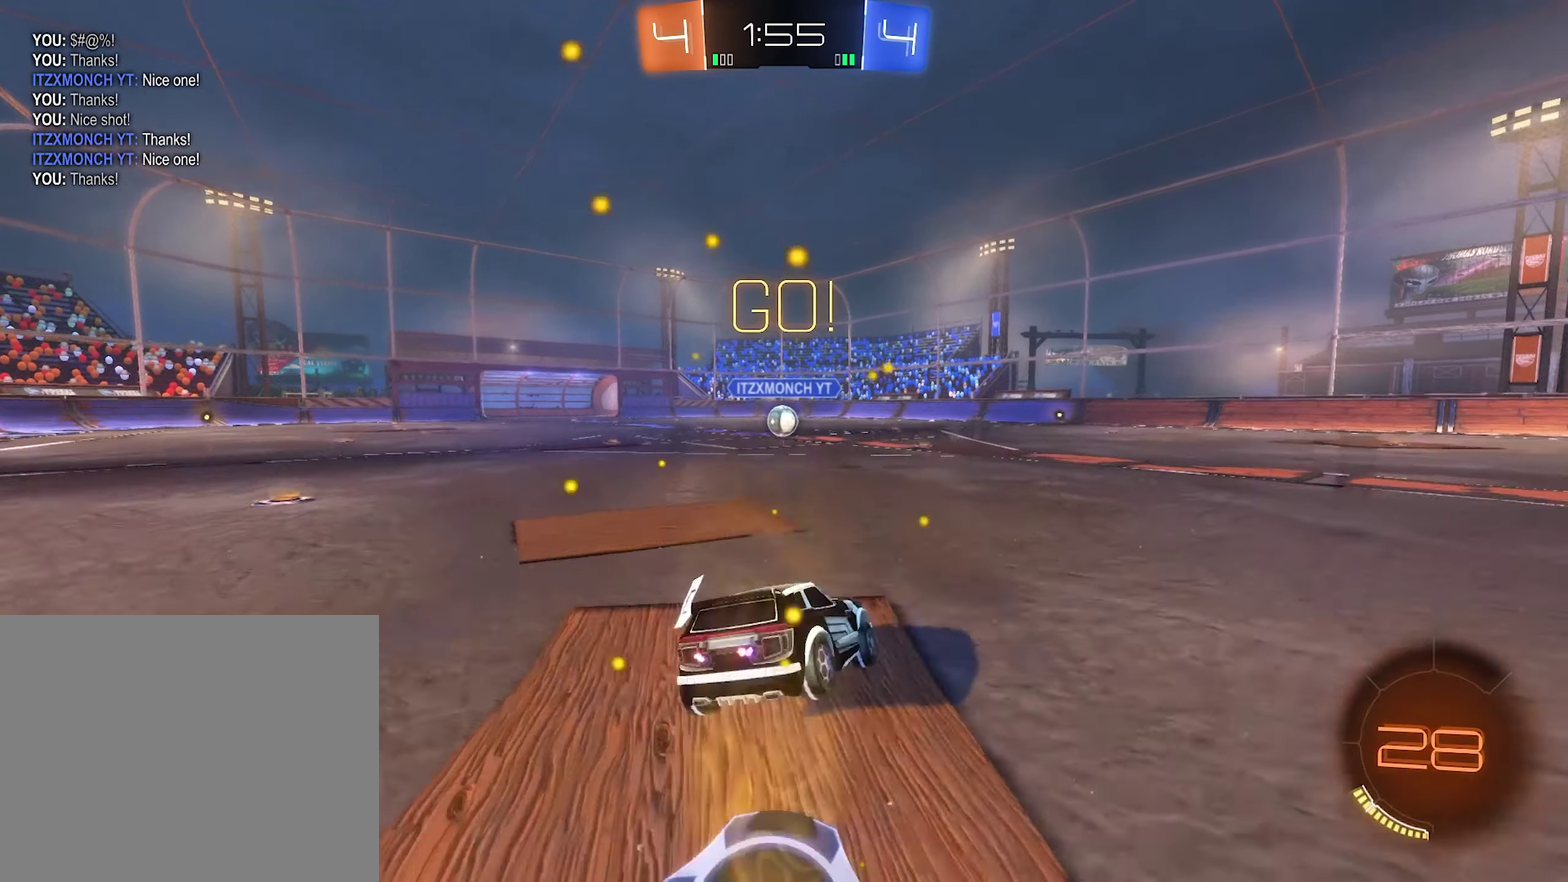
{"buttons": ["B", "R2"], "left_stick": "down-left", "right_stick": "center", "events": [[17, "A", "up"], [50, "left_stick", "down"], [284, "left_stick", "down-left"]]}
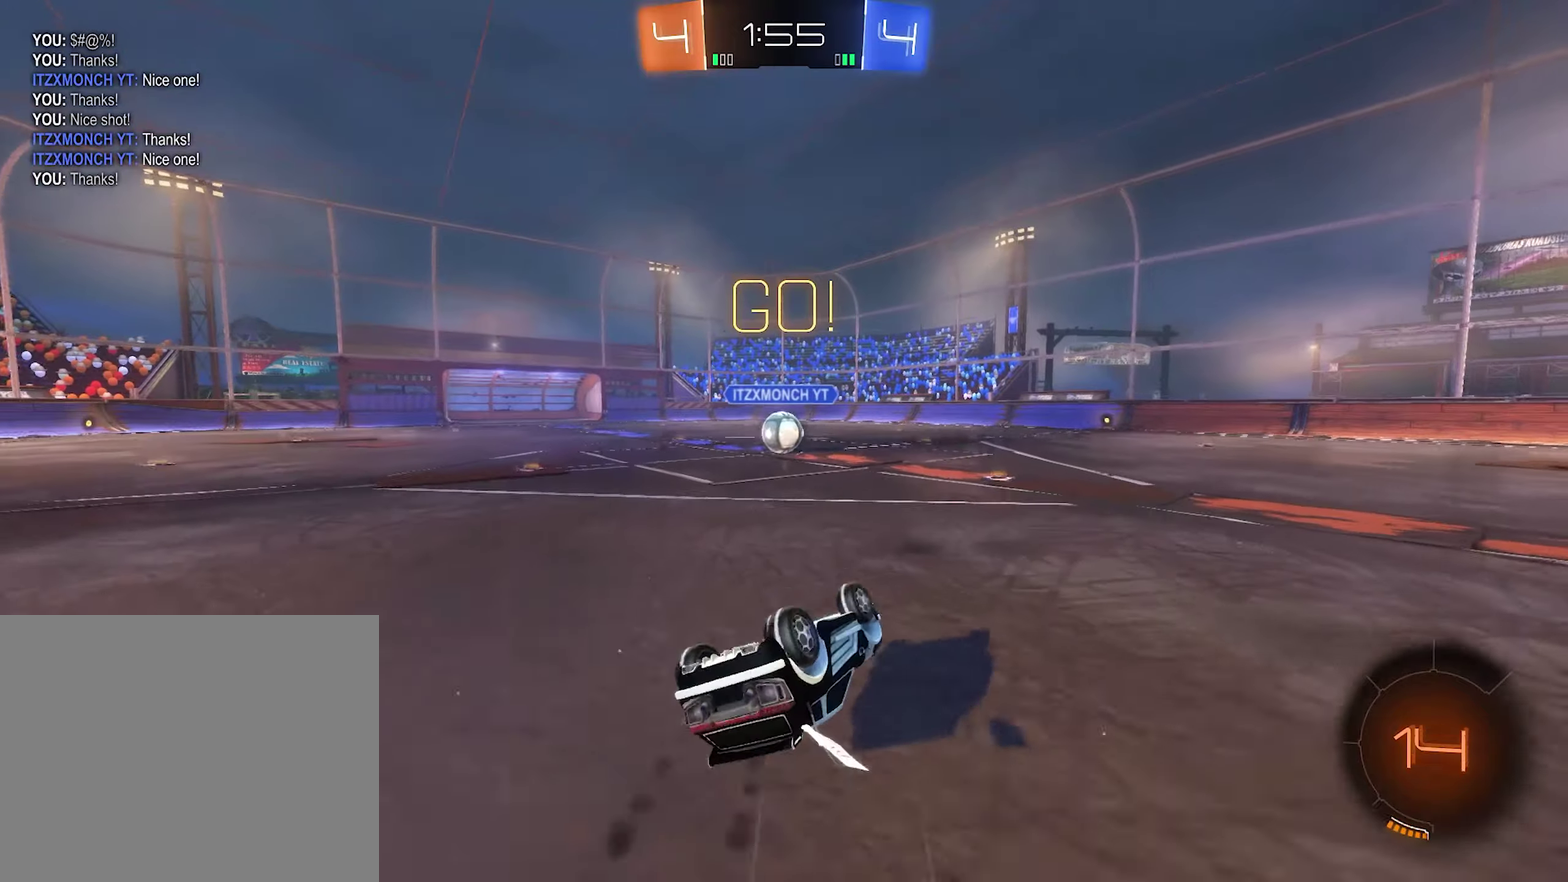
{"buttons": ["B", "R2"], "left_stick": "left", "right_stick": "center", "events": [[16, "L1", "down"], [366, "left_stick", "center"], [416, "L1", "up"], [483, "left_stick", "left"]]}
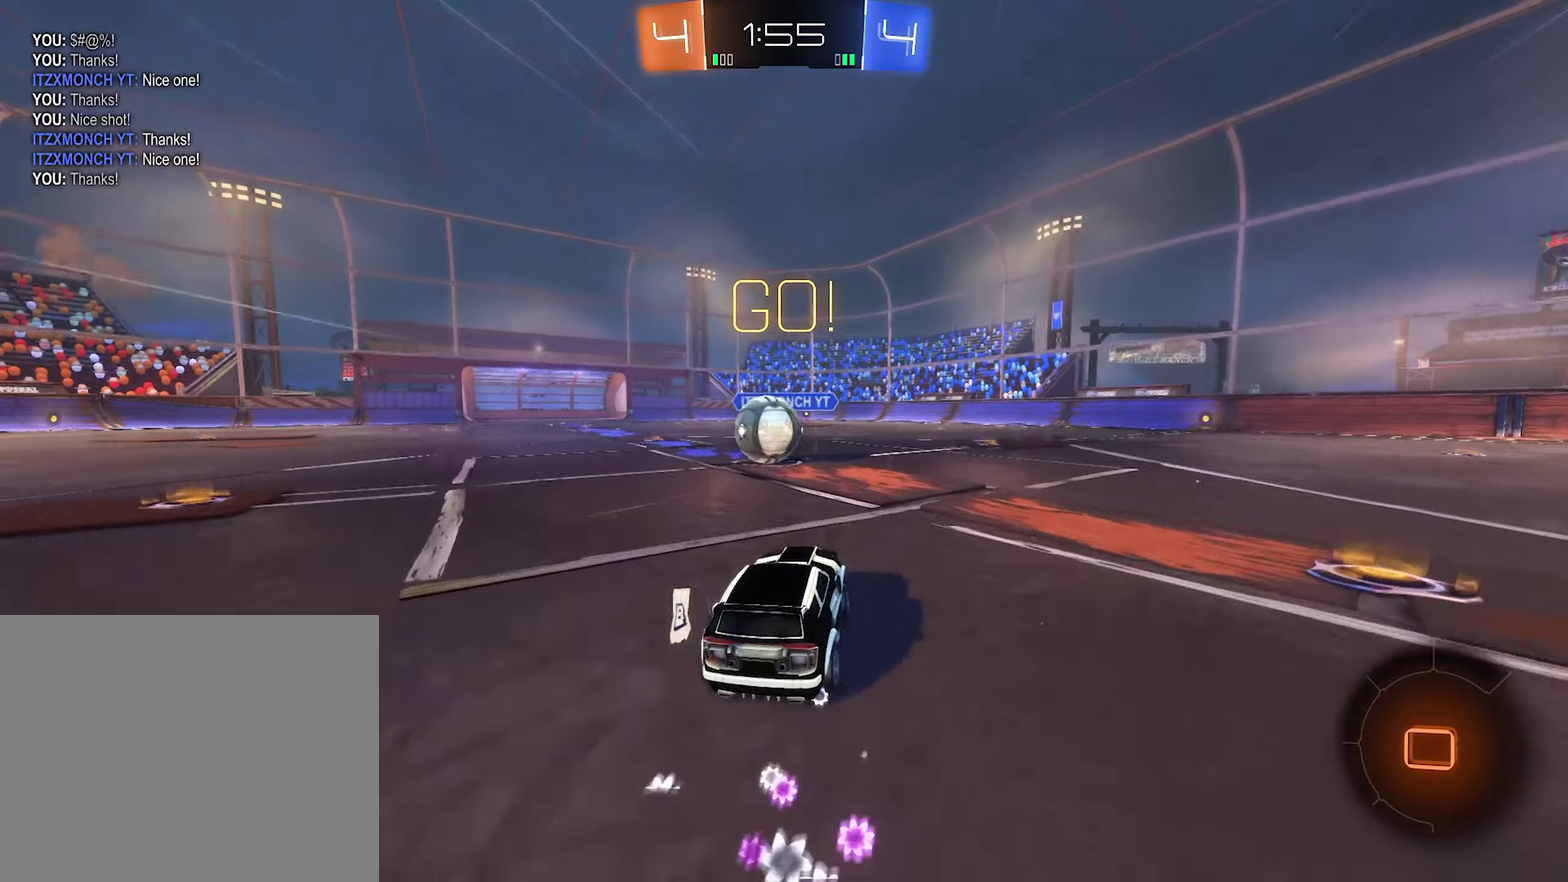
{"buttons": ["A", "R2", "L3"], "left_stick": "down-left", "right_stick": "center"}
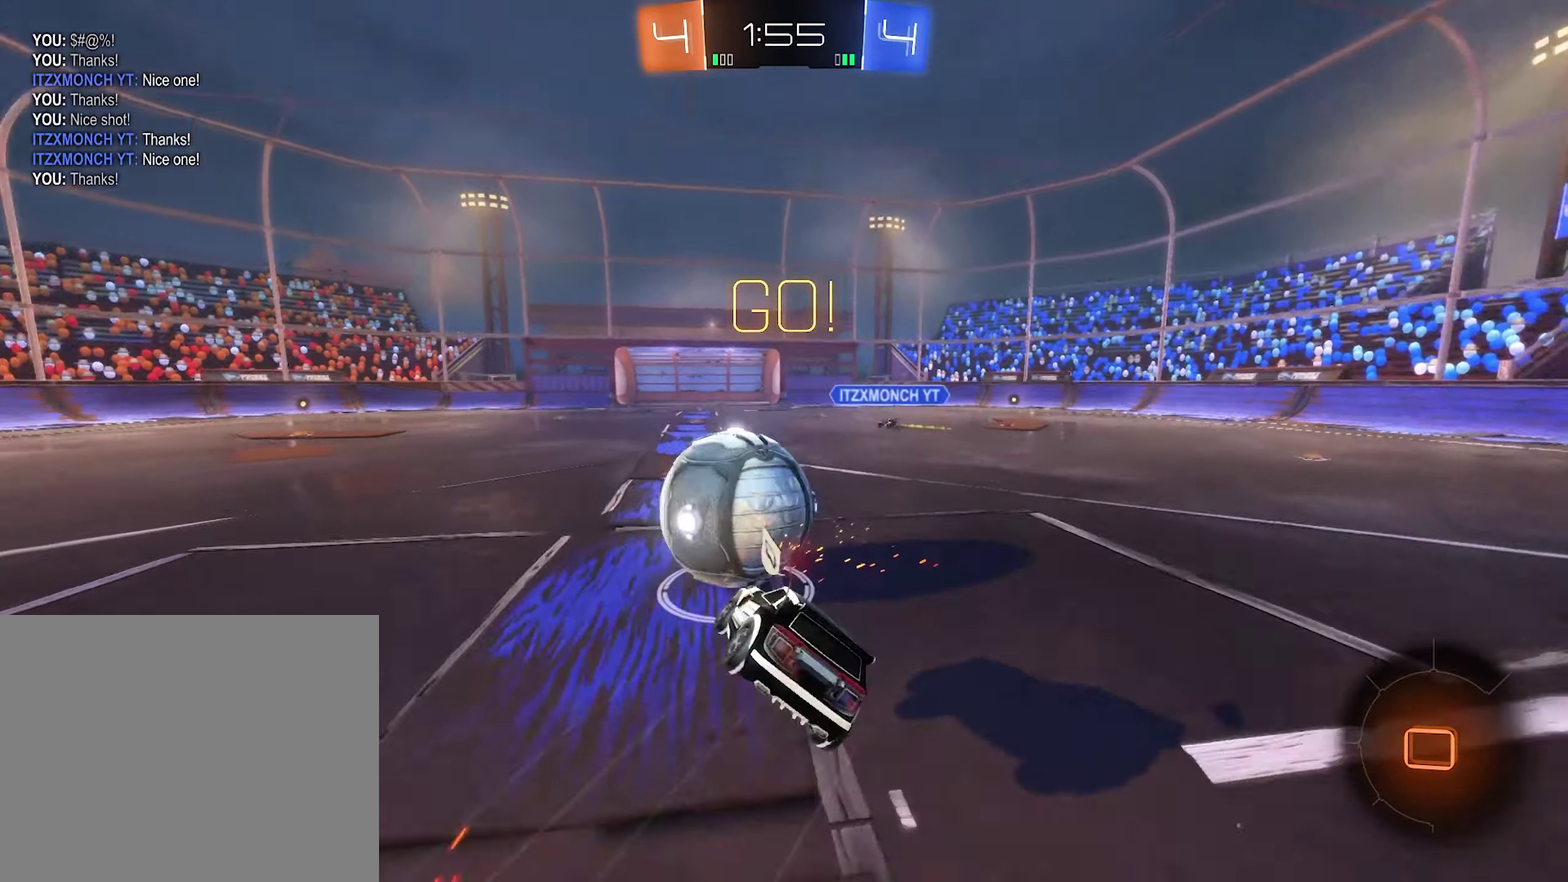
{"buttons": [], "left_stick": "right", "right_stick": "center"}
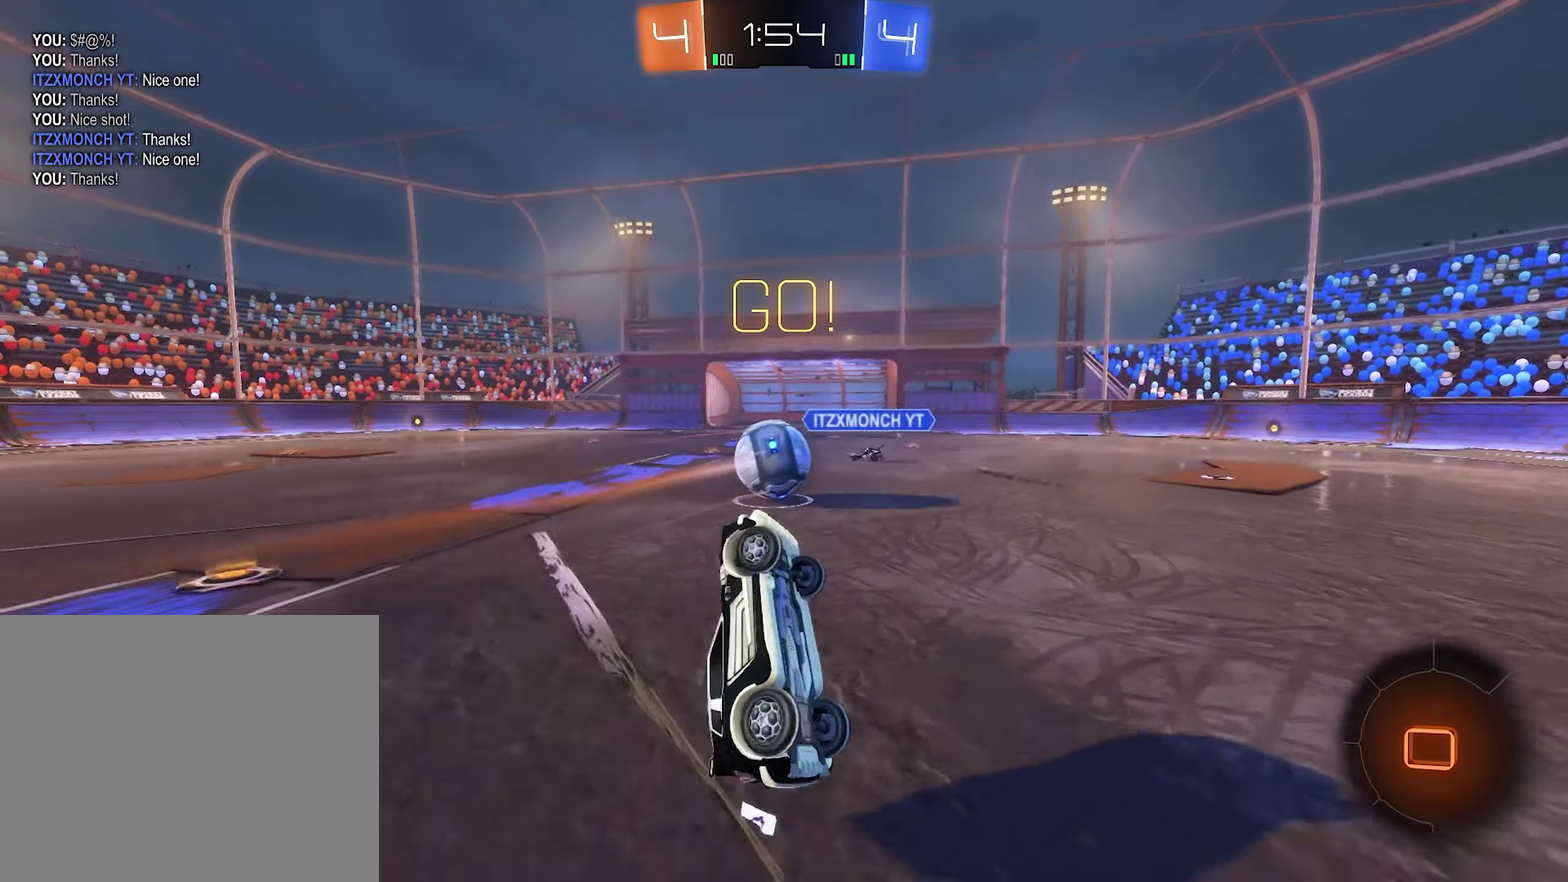
{"buttons": [], "left_stick": "center", "right_stick": "center", "events": [[66, "left_stick", "center"]]}
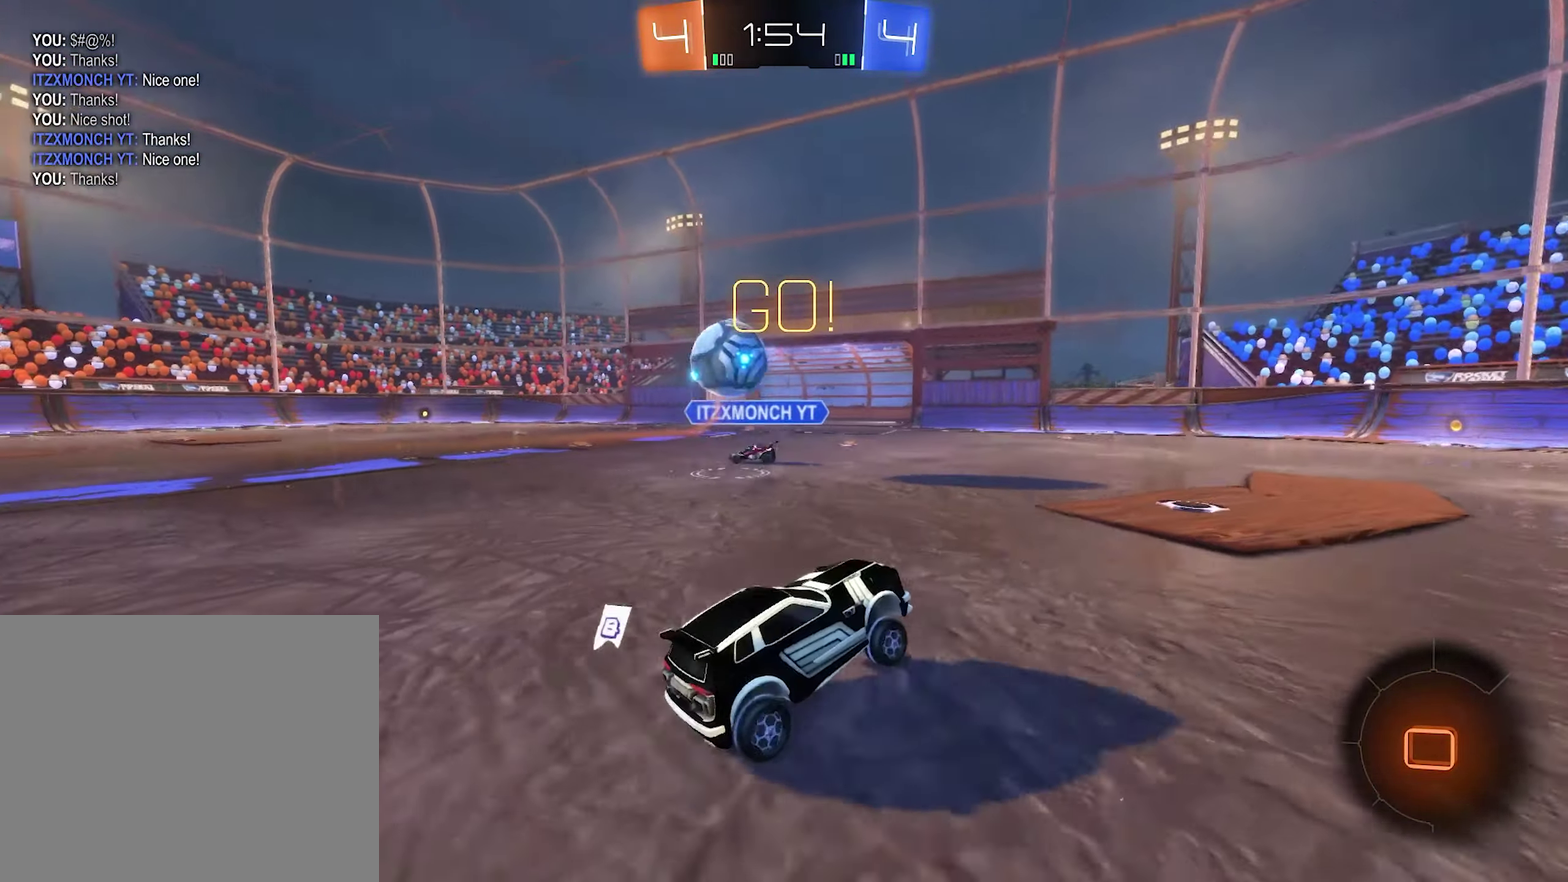
{"buttons": ["R2"], "left_stick": "down-right", "right_stick": "center", "events": [[66, "R2", "down"], [250, "left_stick", "right"], [350, "L1", "down"], [433, "left_stick", "down-right"], [466, "L1", "up"]]}
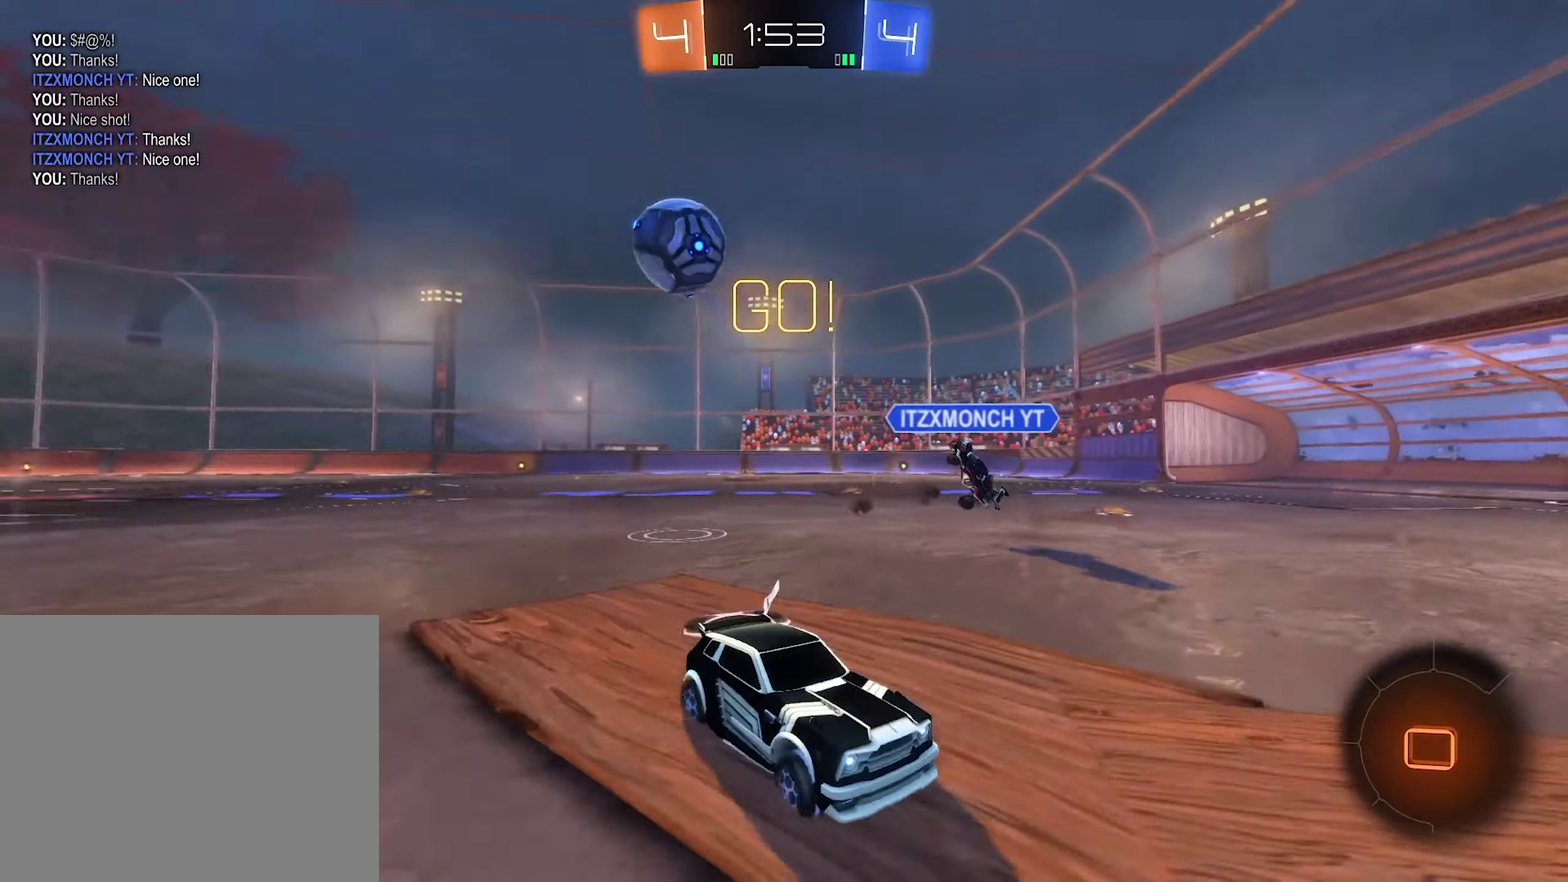
{"buttons": ["R2"], "left_stick": "right", "right_stick": "center", "events": [[83, "left_stick", "right"]]}
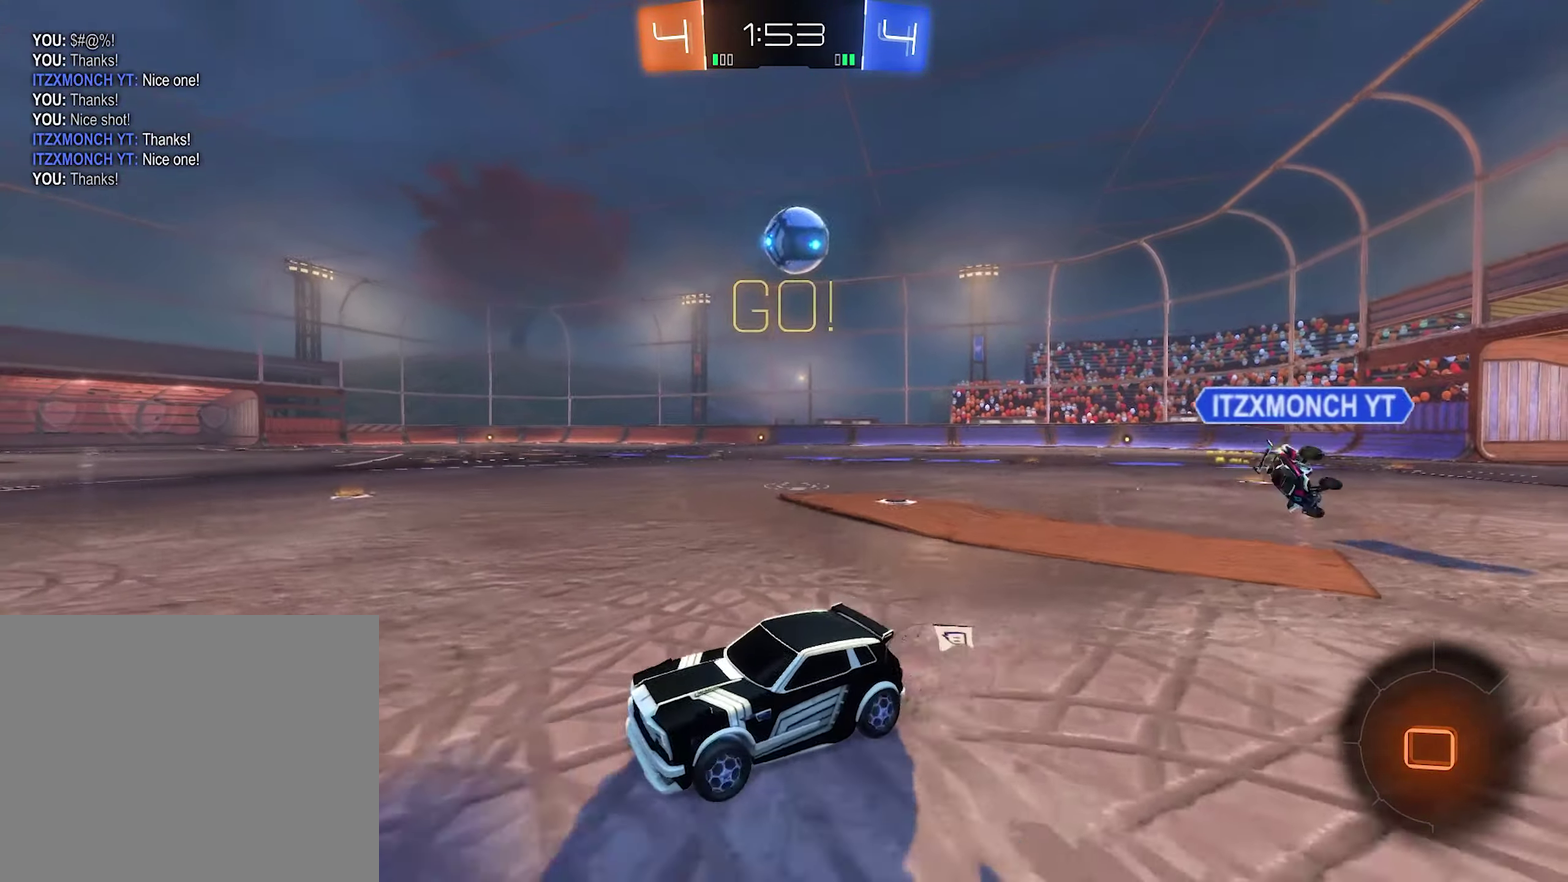
{"buttons": ["L1"], "left_stick": "right", "right_stick": "center", "events": [[16, "L1", "down"], [150, "left_stick", "center"], [216, "L1", "up"], [450, "R2", "up"], [500, "L1", "down"], [500, "left_stick", "right"]]}
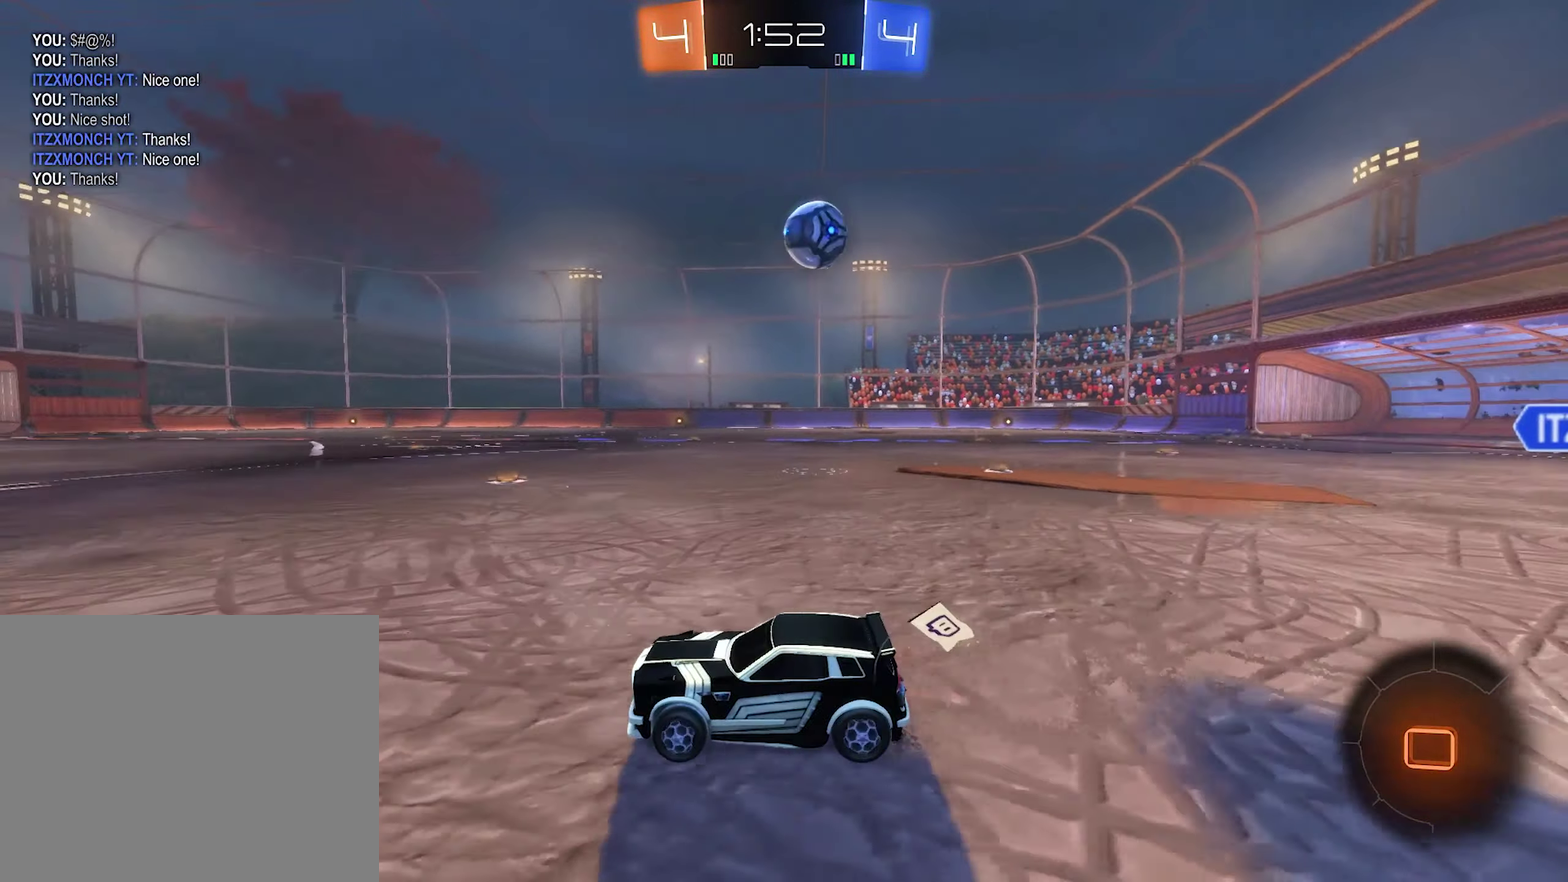
{"buttons": [], "left_stick": "right", "right_stick": "center", "events": [[150, "L1", "up"], [216, "R2", "down"], [350, "R2", "up"]]}
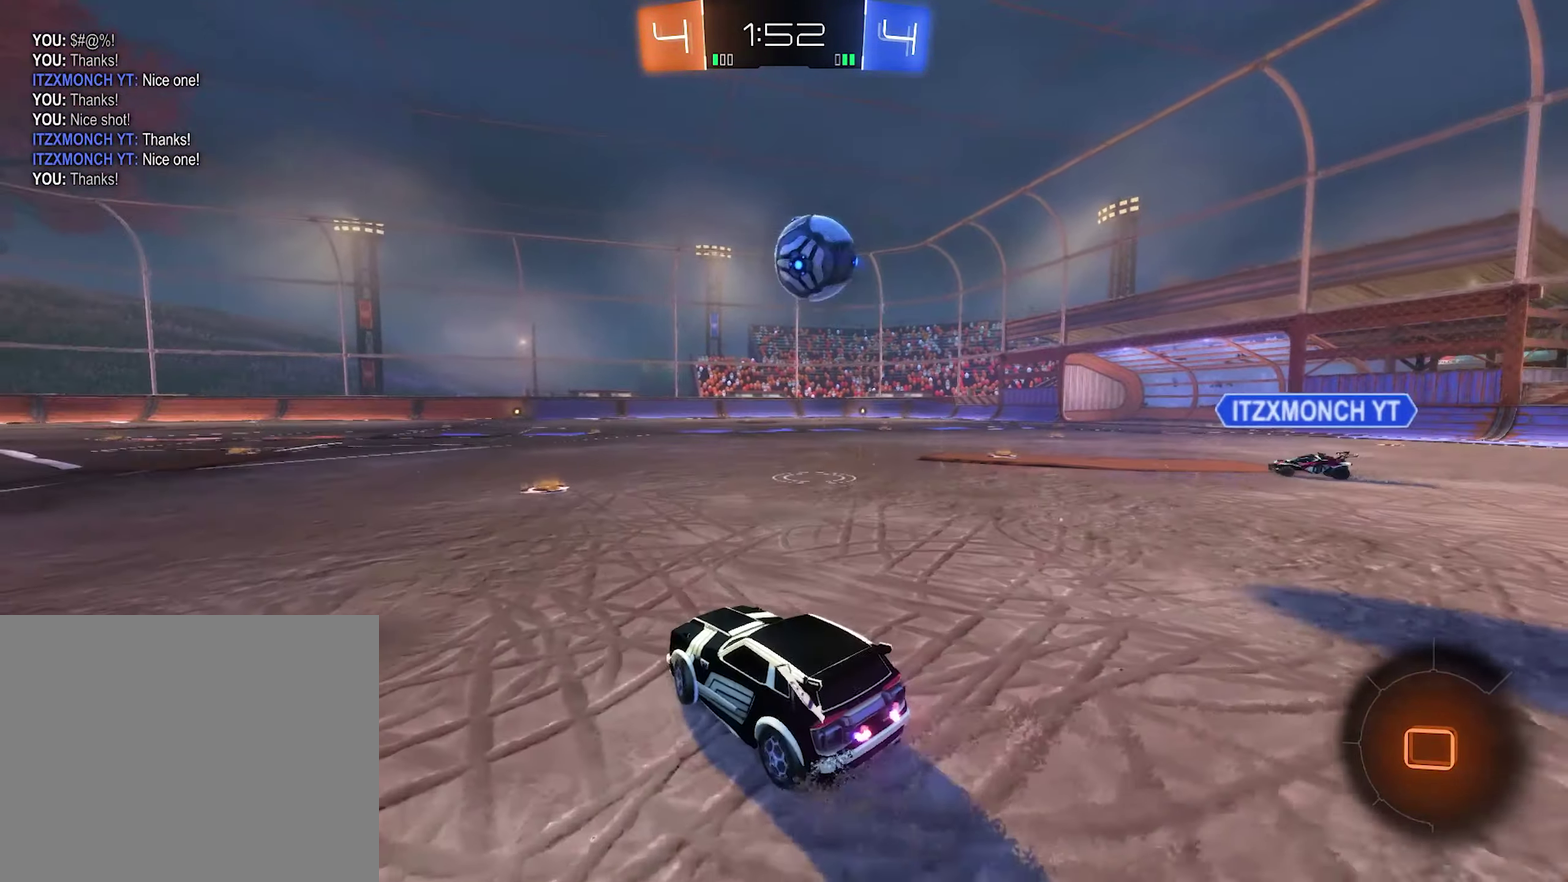
{"buttons": ["L3"], "left_stick": "up-right", "right_stick": "center"}
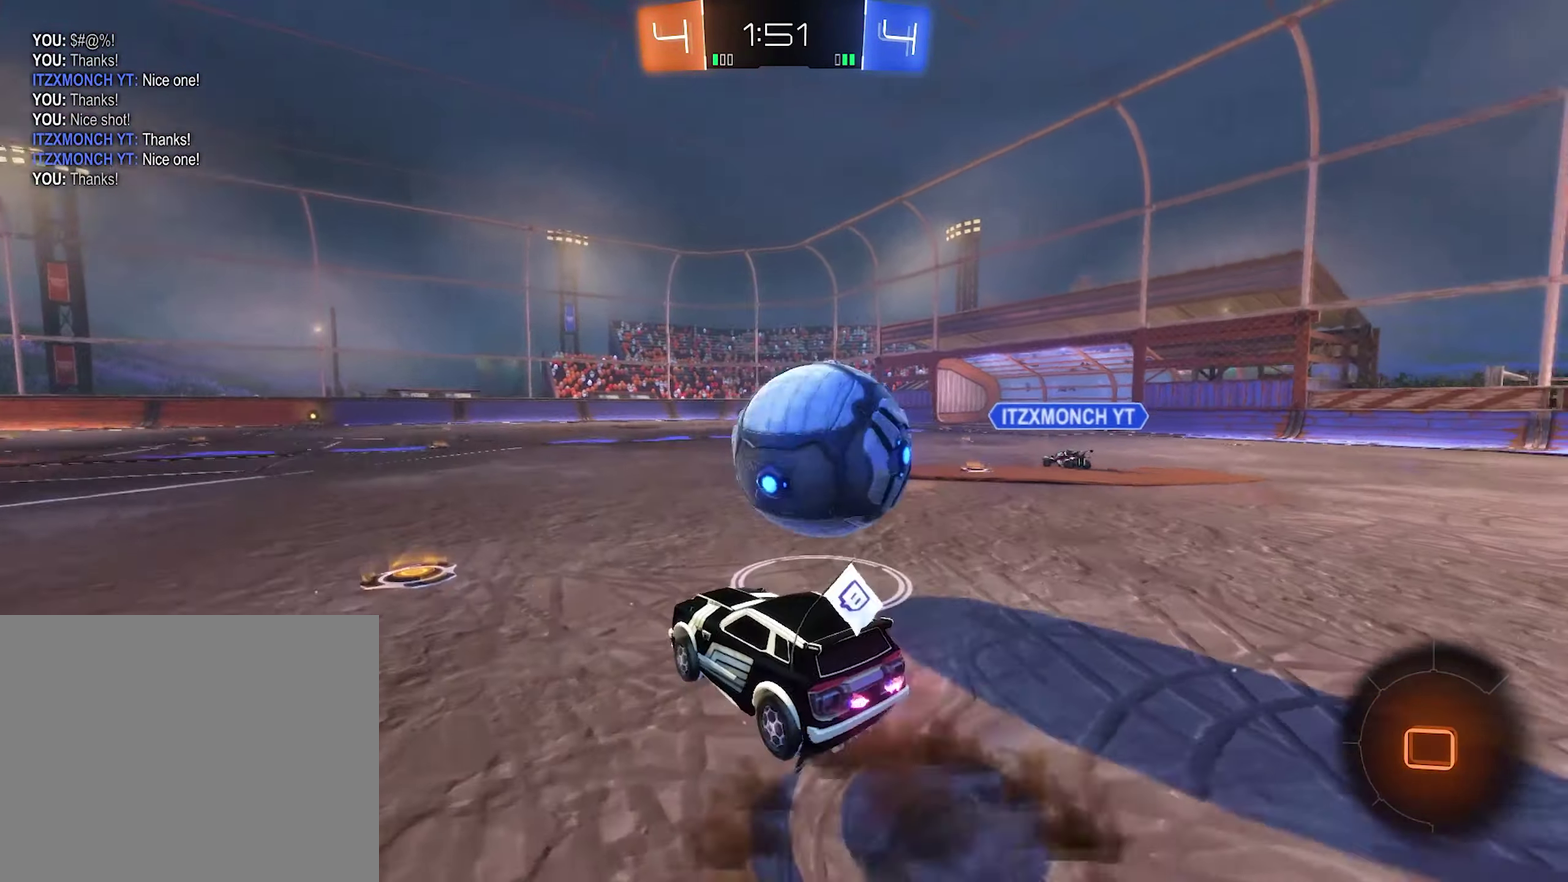
{"buttons": ["R1"], "left_stick": "center", "right_stick": "center"}
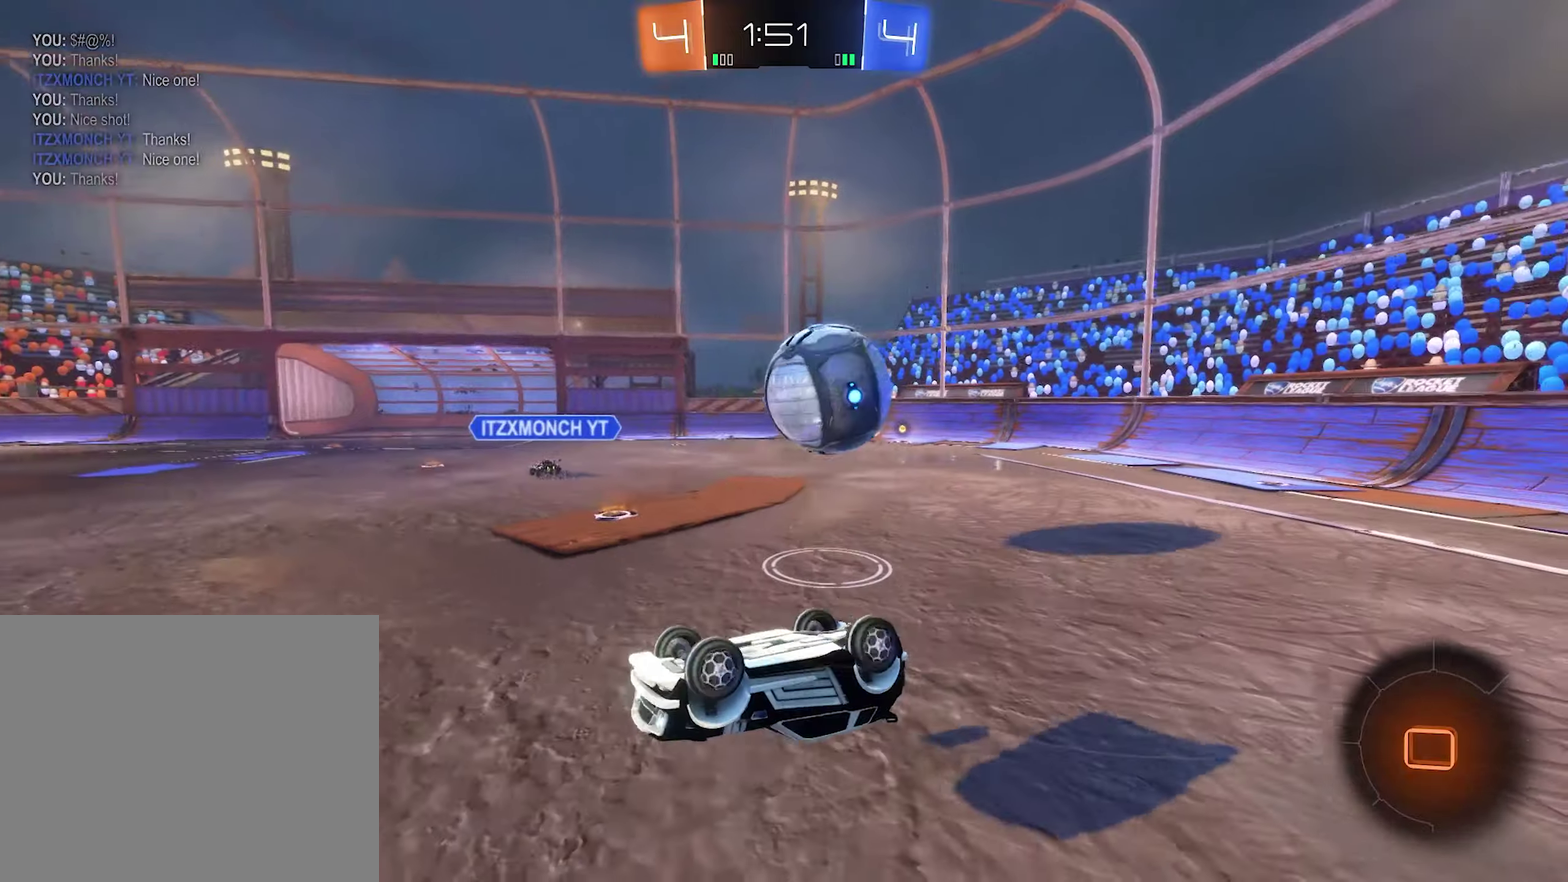
{"buttons": [], "left_stick": "right", "right_stick": "center", "events": [[50, "left_stick", "right"], [283, "R1", "up"]]}
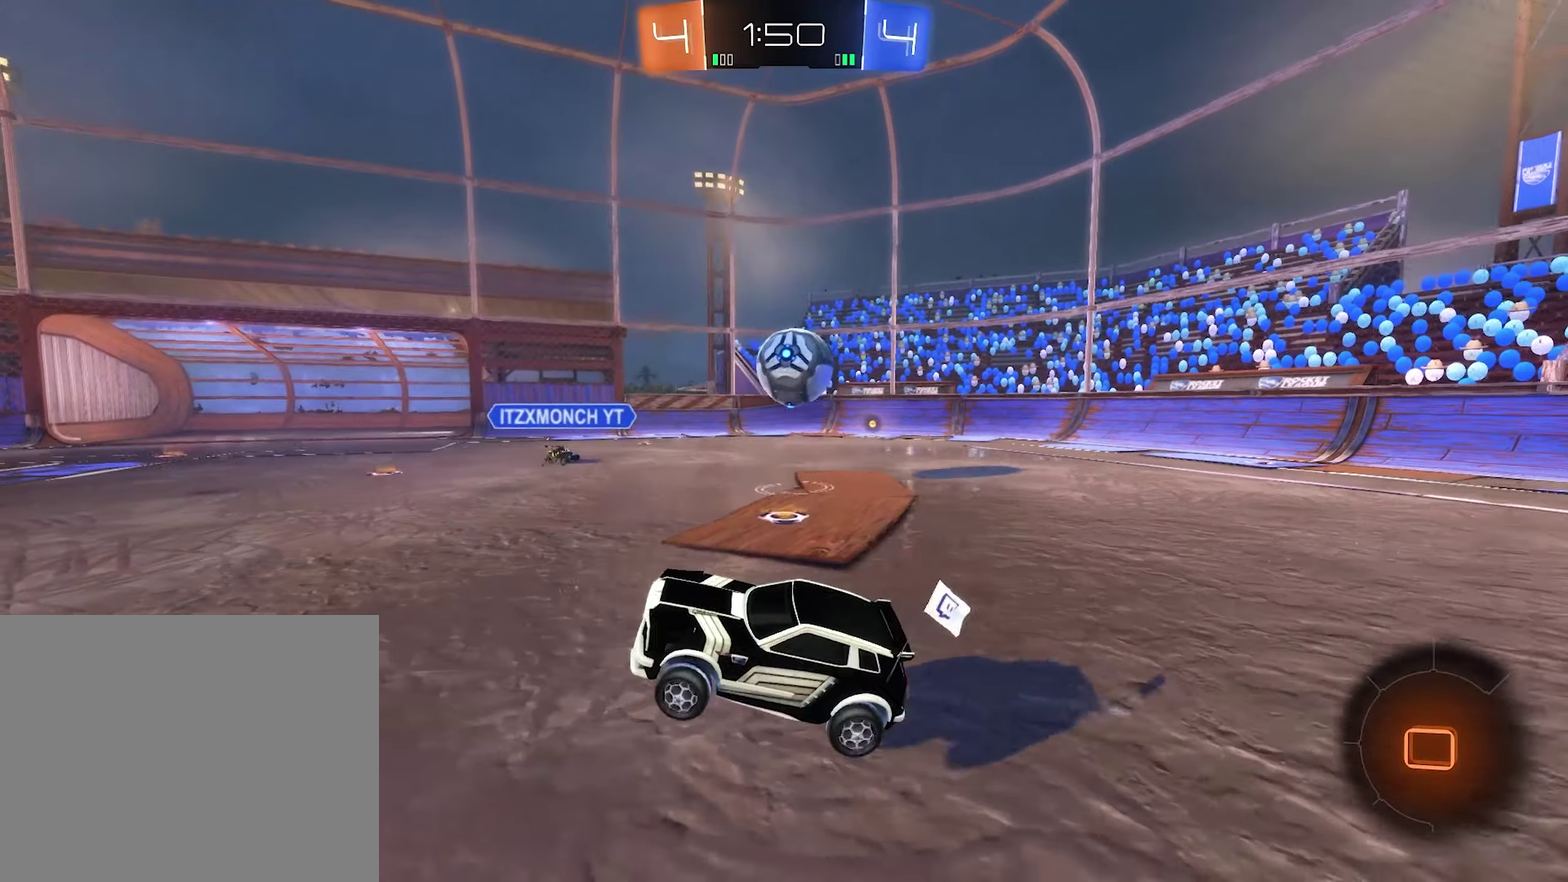
{"buttons": ["R2"], "left_stick": "right", "right_stick": "center", "events": [[17, "R2", "down"], [183, "L1", "down"], [317, "L1", "up"]]}
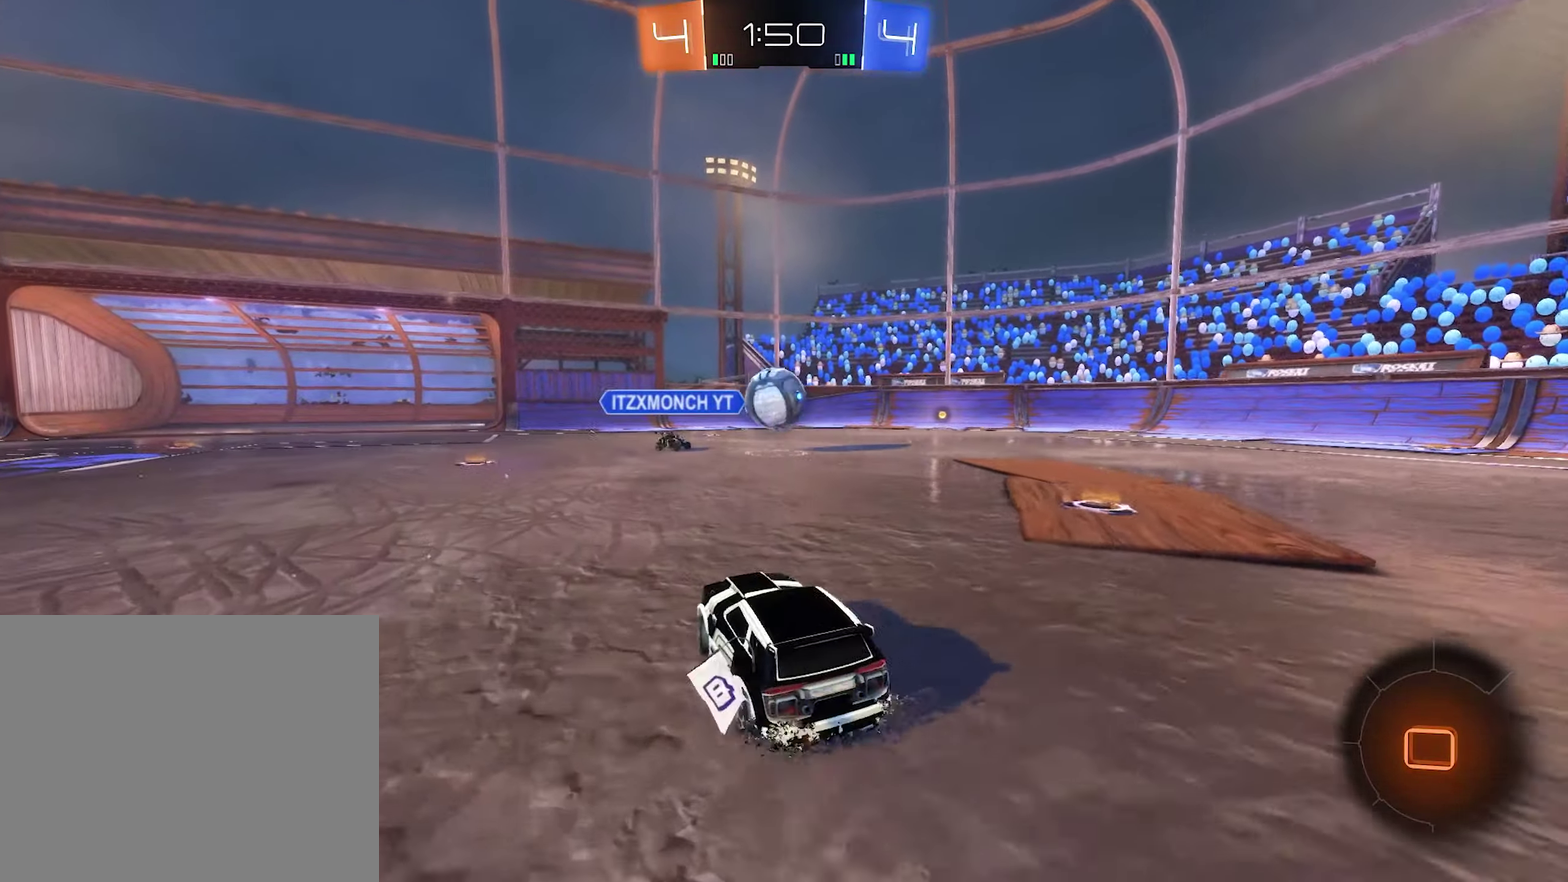
{"buttons": ["R2"], "left_stick": "right", "right_stick": "center", "events": [[383, "left_stick", "center"], [483, "left_stick", "right"]]}
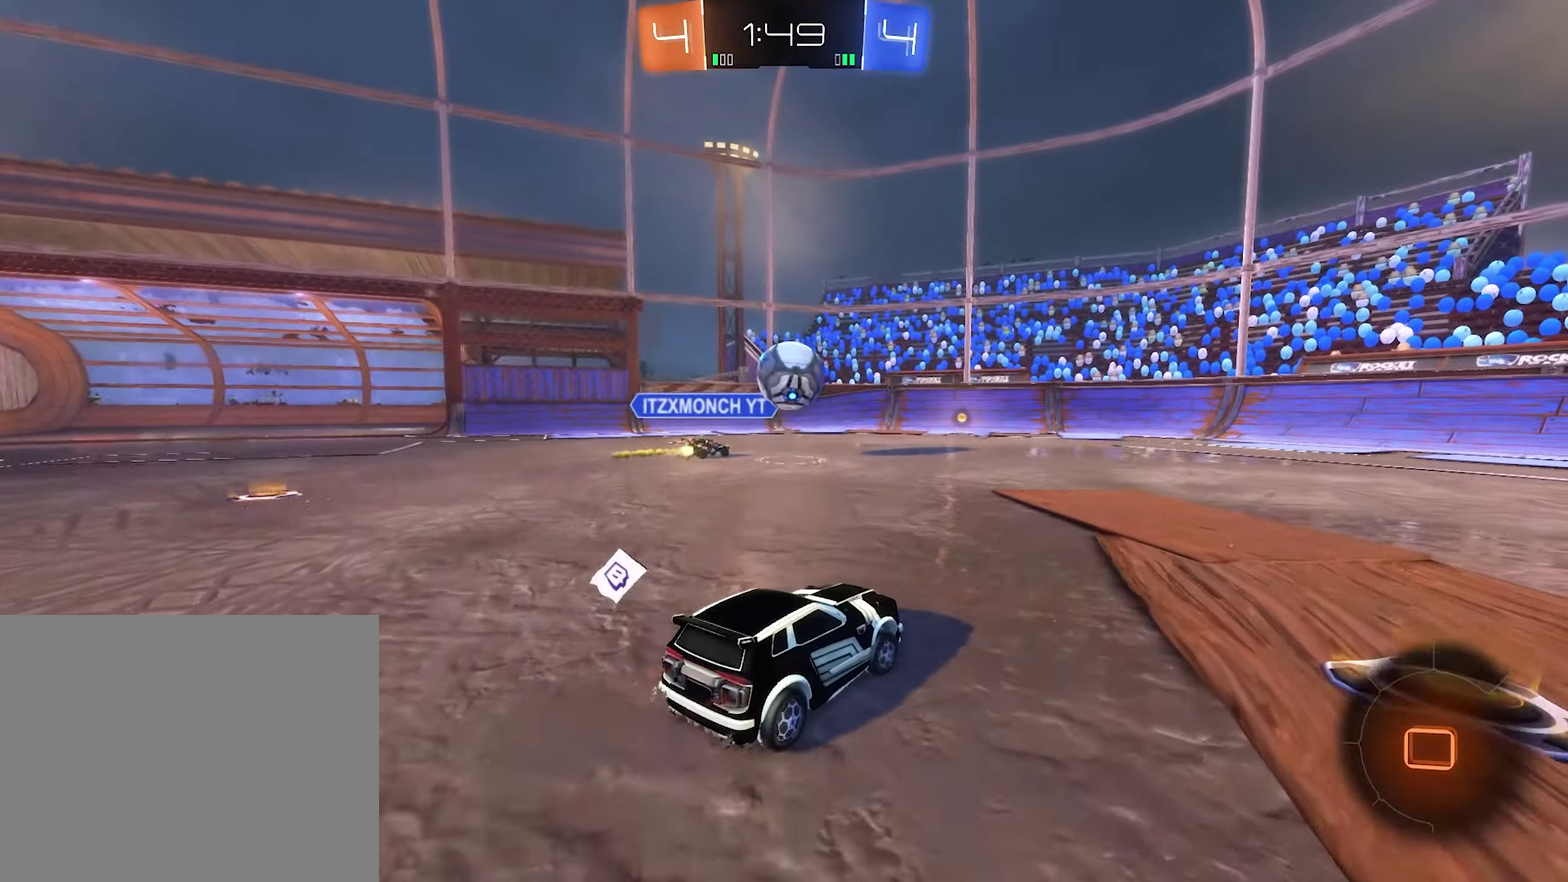
{"buttons": ["R2"], "left_stick": "center", "right_stick": "center"}
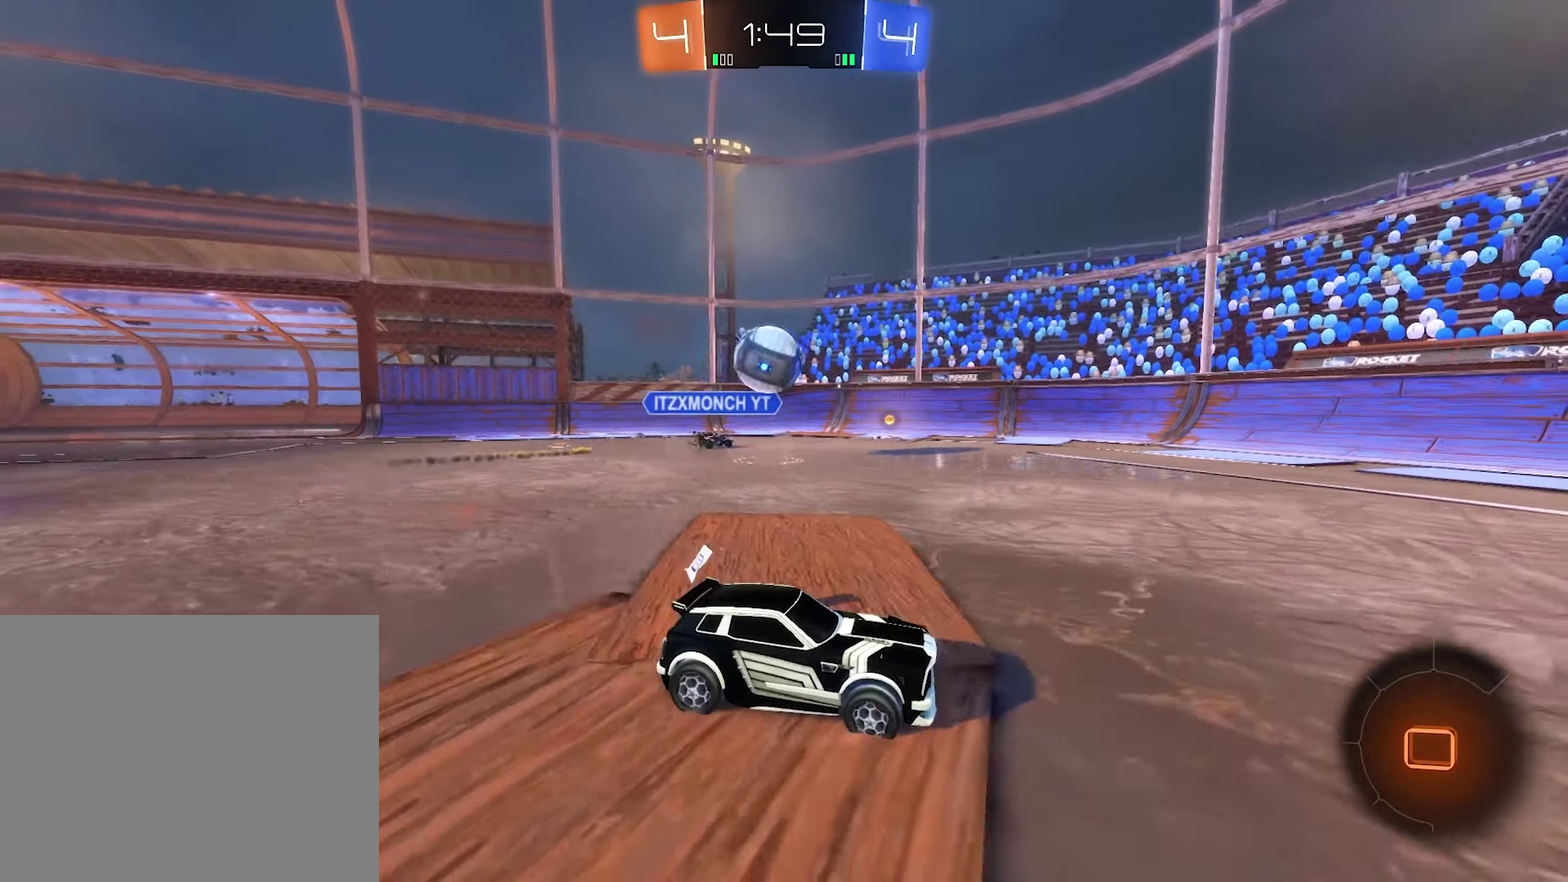
{"buttons": ["R2"], "left_stick": "right", "right_stick": "center"}
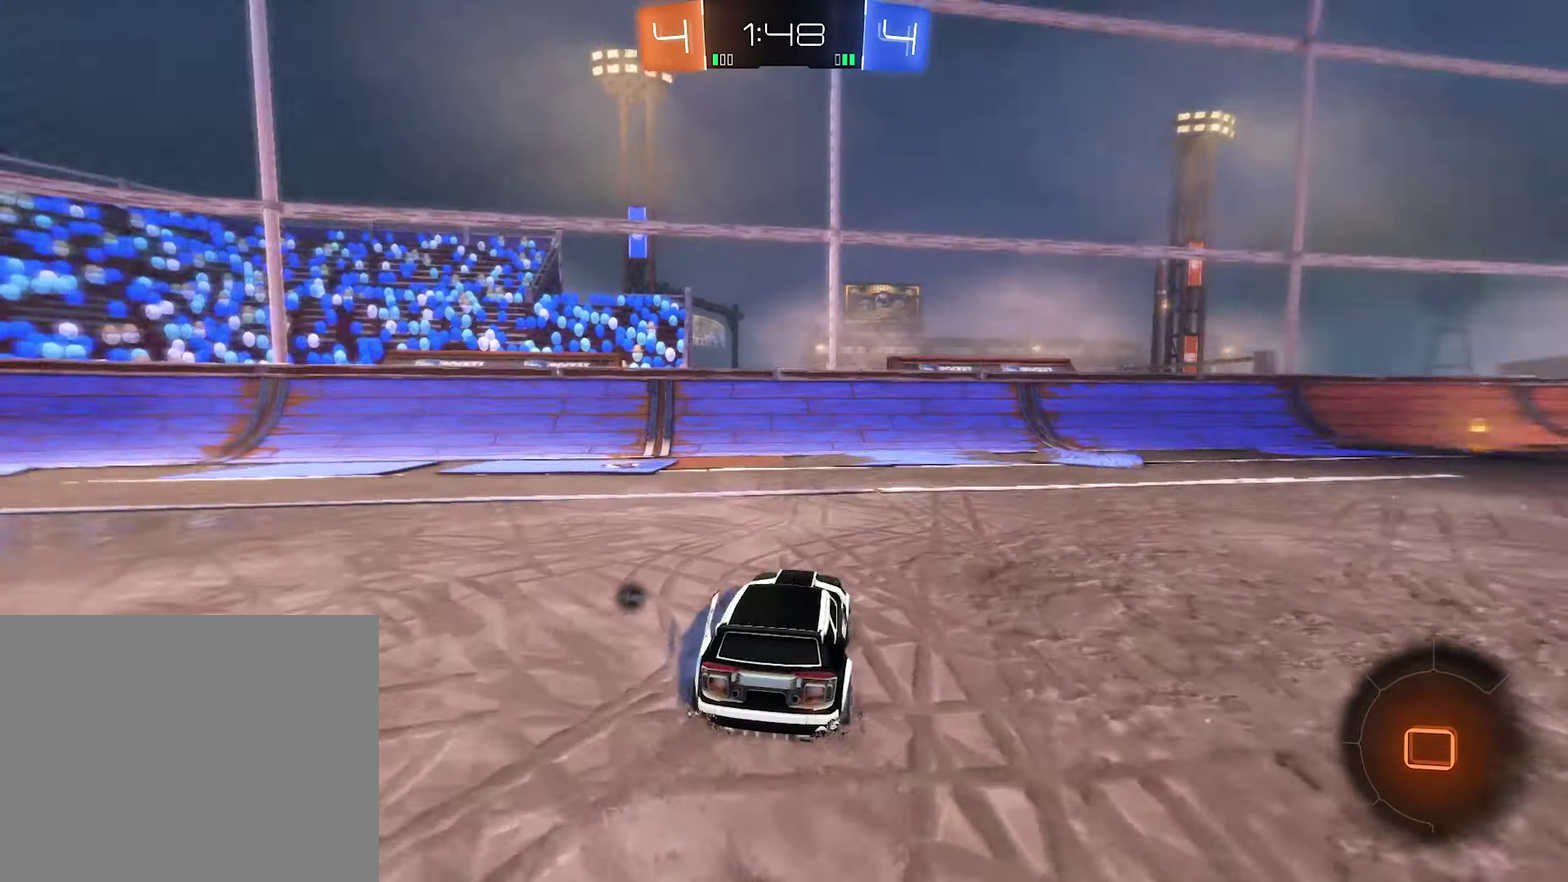
{"buttons": ["R2"], "left_stick": "right", "right_stick": "center", "events": [[33, "left_stick", "center"], [217, "left_stick", "right"]]}